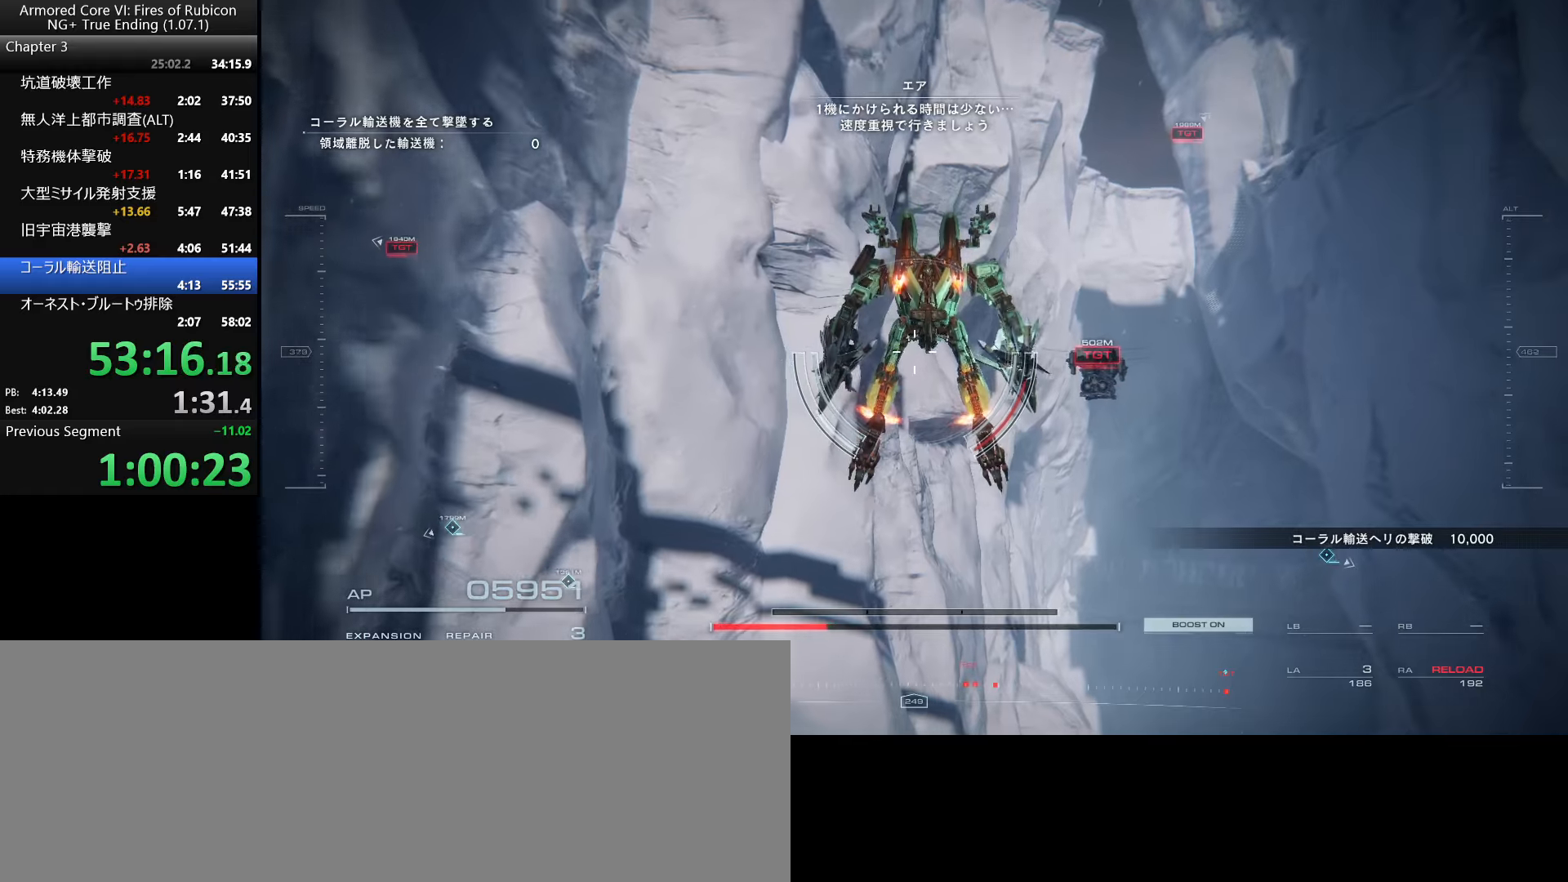
Gameplay with keyboard and mouse; each line is a JSON object with the keys and mouse buttons held at the frame after it. "events" lists presses ("down") and releases ("up") of ".", "/", "1", "2", "3", "4", "5", "6", "a", "alt_l", "alt_r", "b", "backslash", "c", "caps_lock", "comma", "ctrl_l", "ctrl_r", "d", "down", "e", "escape", "f", "f1", "f2", "f3", "f4", "f5", "f6", "g", "h", "i", "j", "k", "l", "lbracket", "left", "m", "n", "o", "p", "q", "quote", "r", "rbracket", "return", "right", "s", "semicolon", "shift_l", "shift_r", "space", "super_l", "super_r", "t", "tab", "tilde", "u", "up", "v", "w", "x", "y", "z", "mouse_left", "mouse_wheel", "mouse_right" and "mouse_mb4" between this image and that frame as [ms after this image, input, new state], when the widget could be followed in between. "mouse_left", "mouse_wheel", "mouse_right", "mouse_mb4" = the "left", "wheel", "right", "mb4" buttons of the "mouse" list. No other keys are recorded. "wheel" means that the mouse wheel is clicked or scrolled. Not read: mouse_move.
{"keys": ["d"], "mouse": ["left"], "events": [[367, "d", "down"], [417, "mouse_left", "down"], [434, "w", "up"]]}
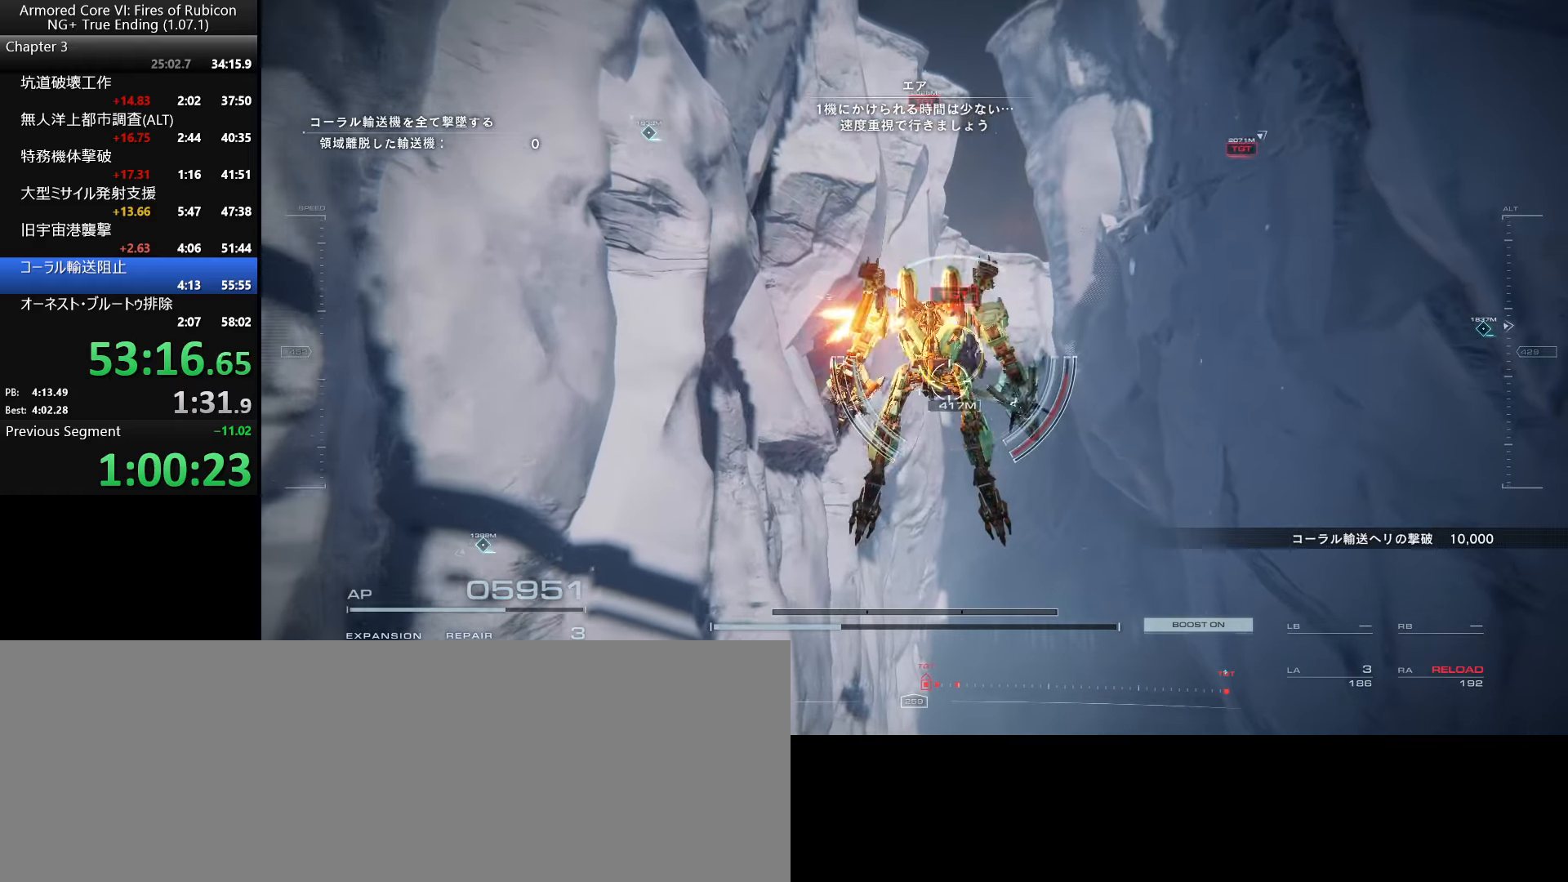
{"keys": ["s"], "mouse": [], "events": [[150, "s", "down"], [167, "mouse_left", "up"], [334, "d", "up"]]}
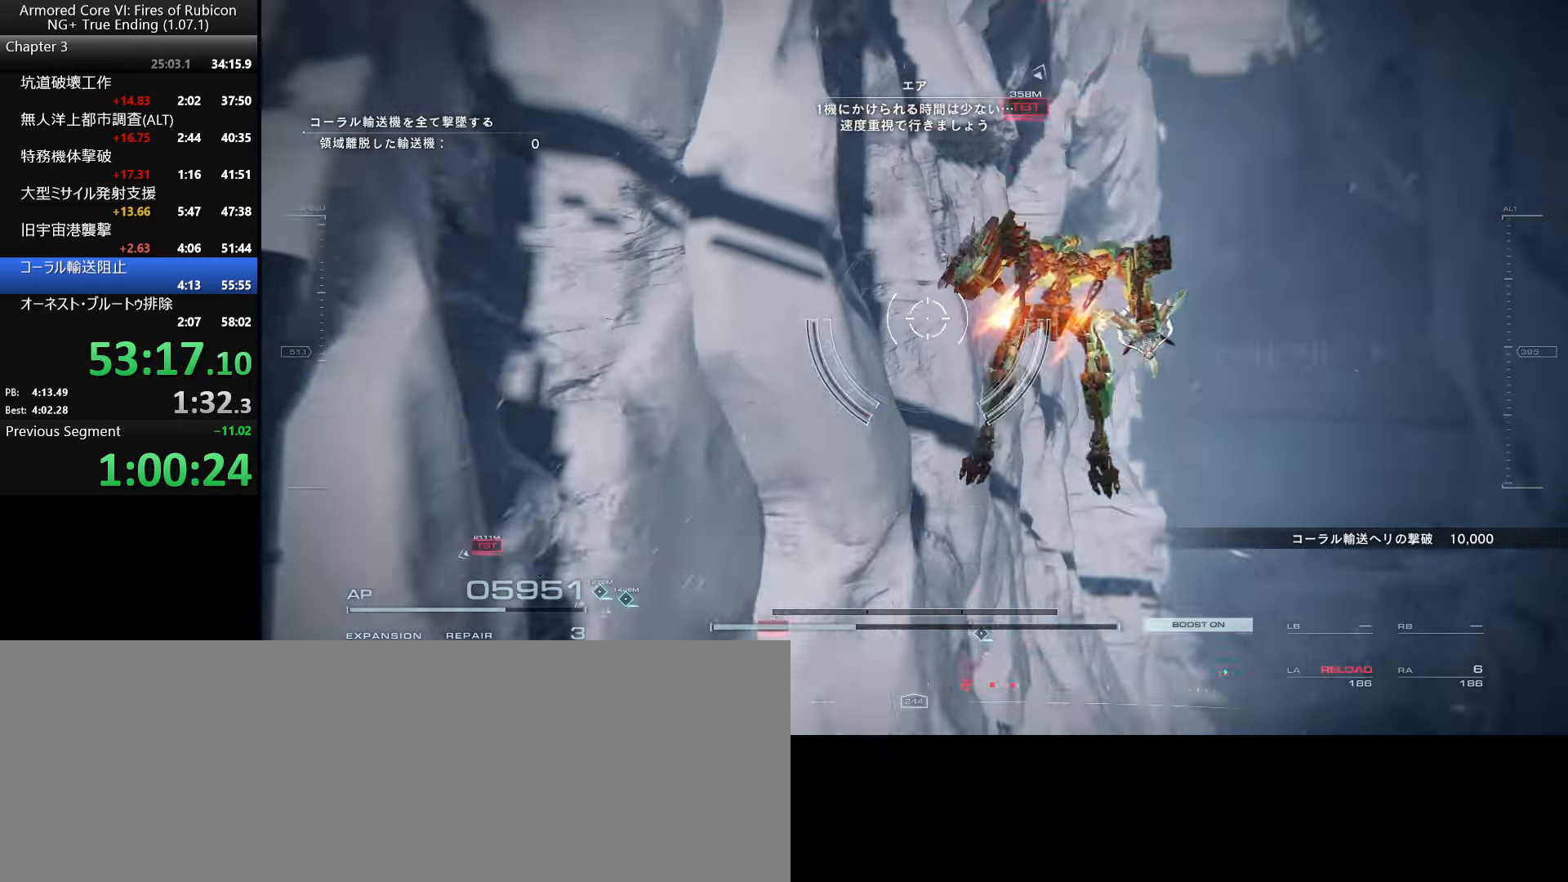
{"keys": ["w"], "mouse": [], "events": [[17, "a", "down"], [67, "s", "up"], [184, "w", "down"], [267, "space", "down"], [417, "a", "up"], [484, "space", "up"]]}
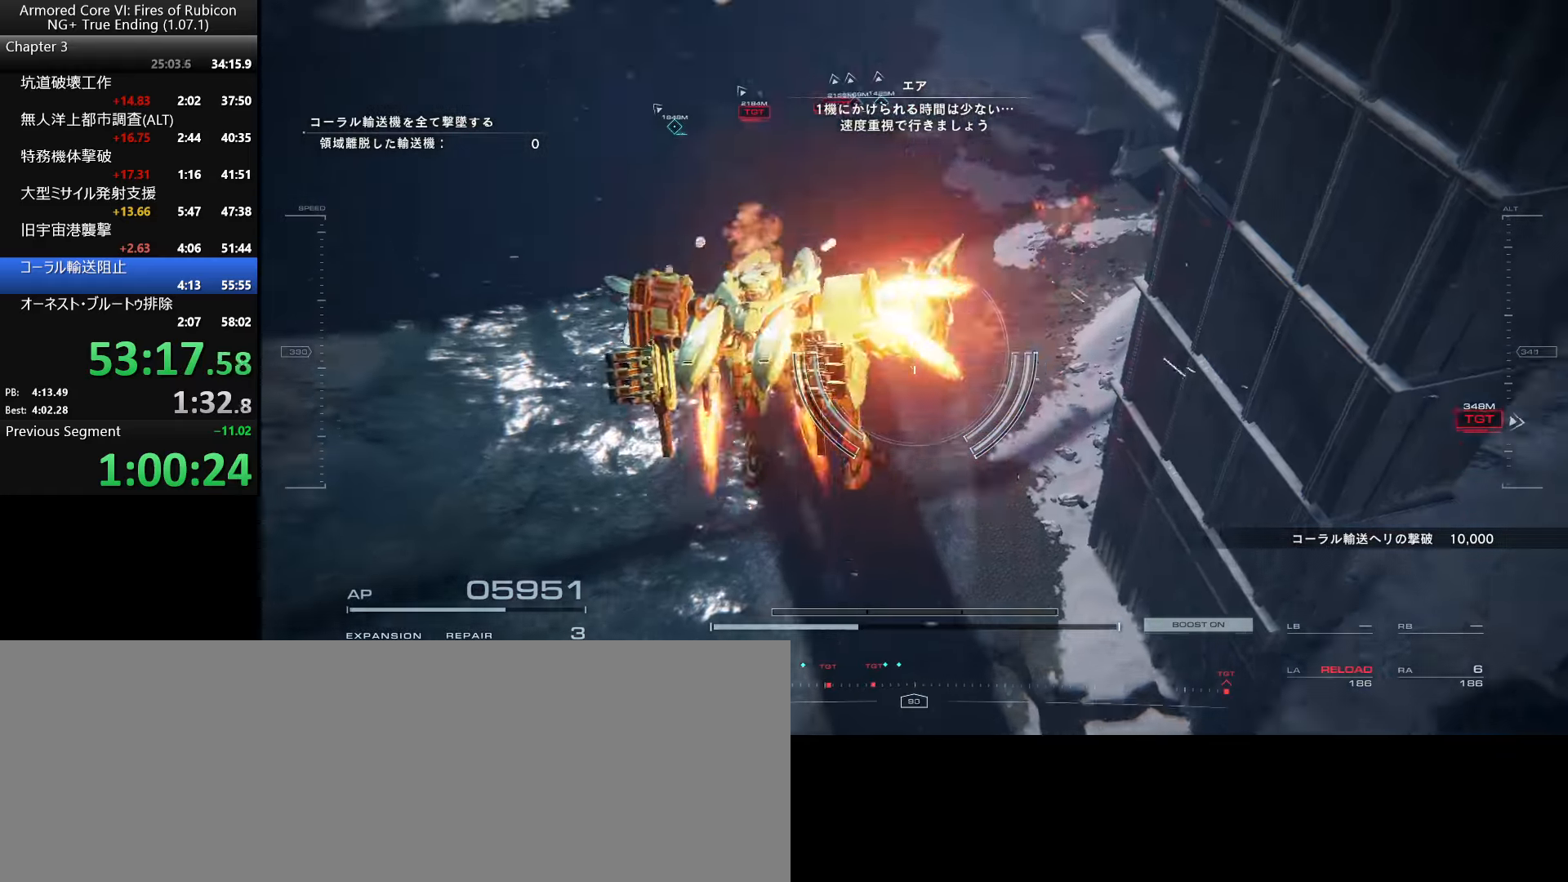
{"keys": ["w"], "mouse": [], "events": [[267, "ctrl_l", "down"], [434, "ctrl_l", "up"]]}
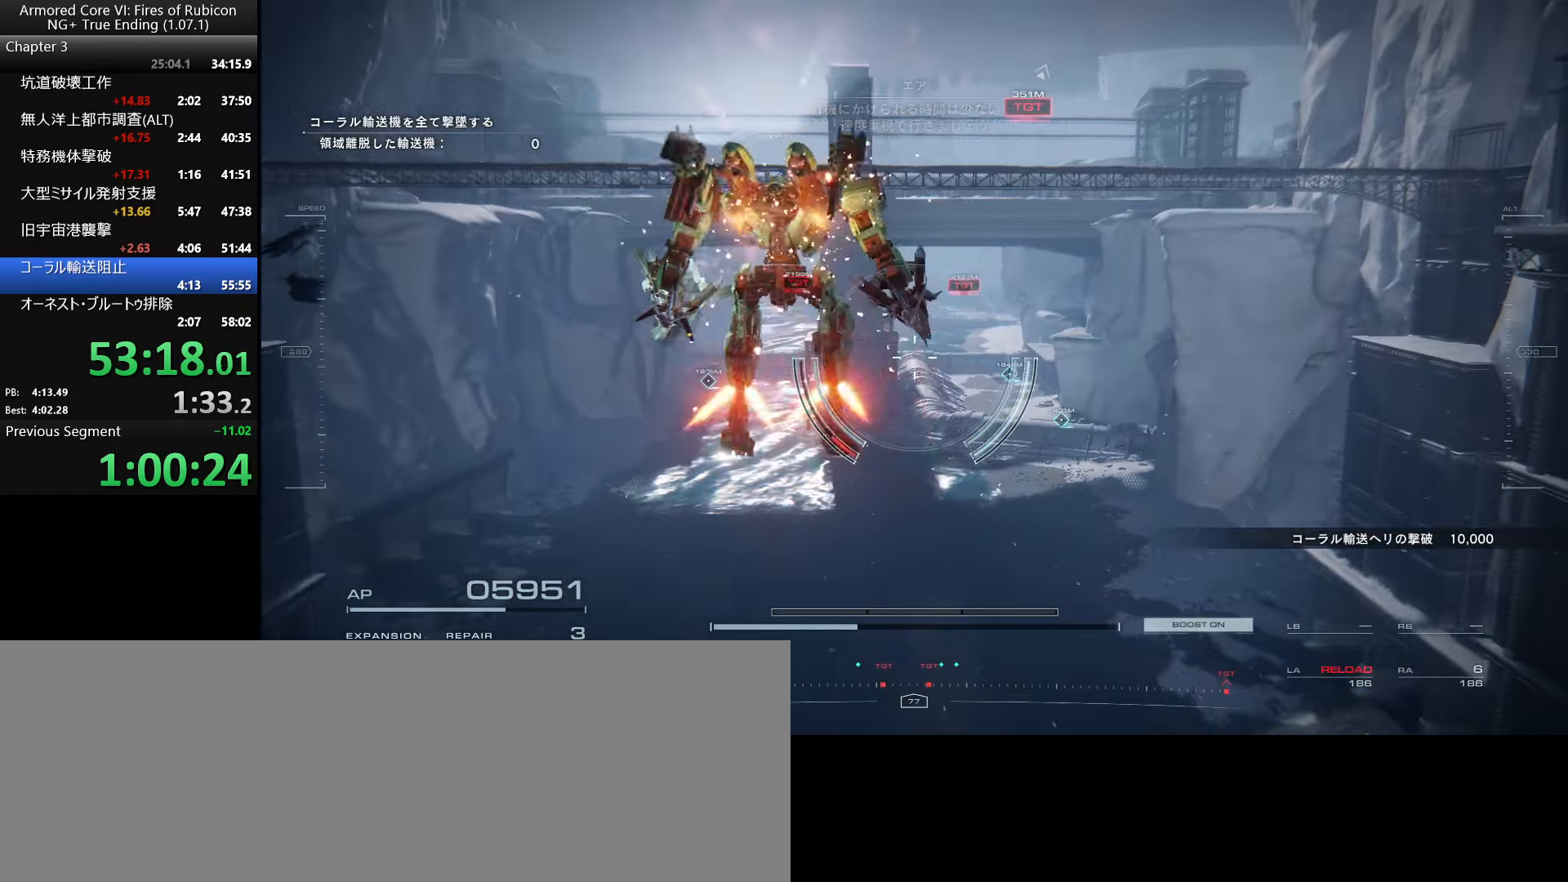
{"keys": [], "mouse": [], "events": [[167, "w", "up"]]}
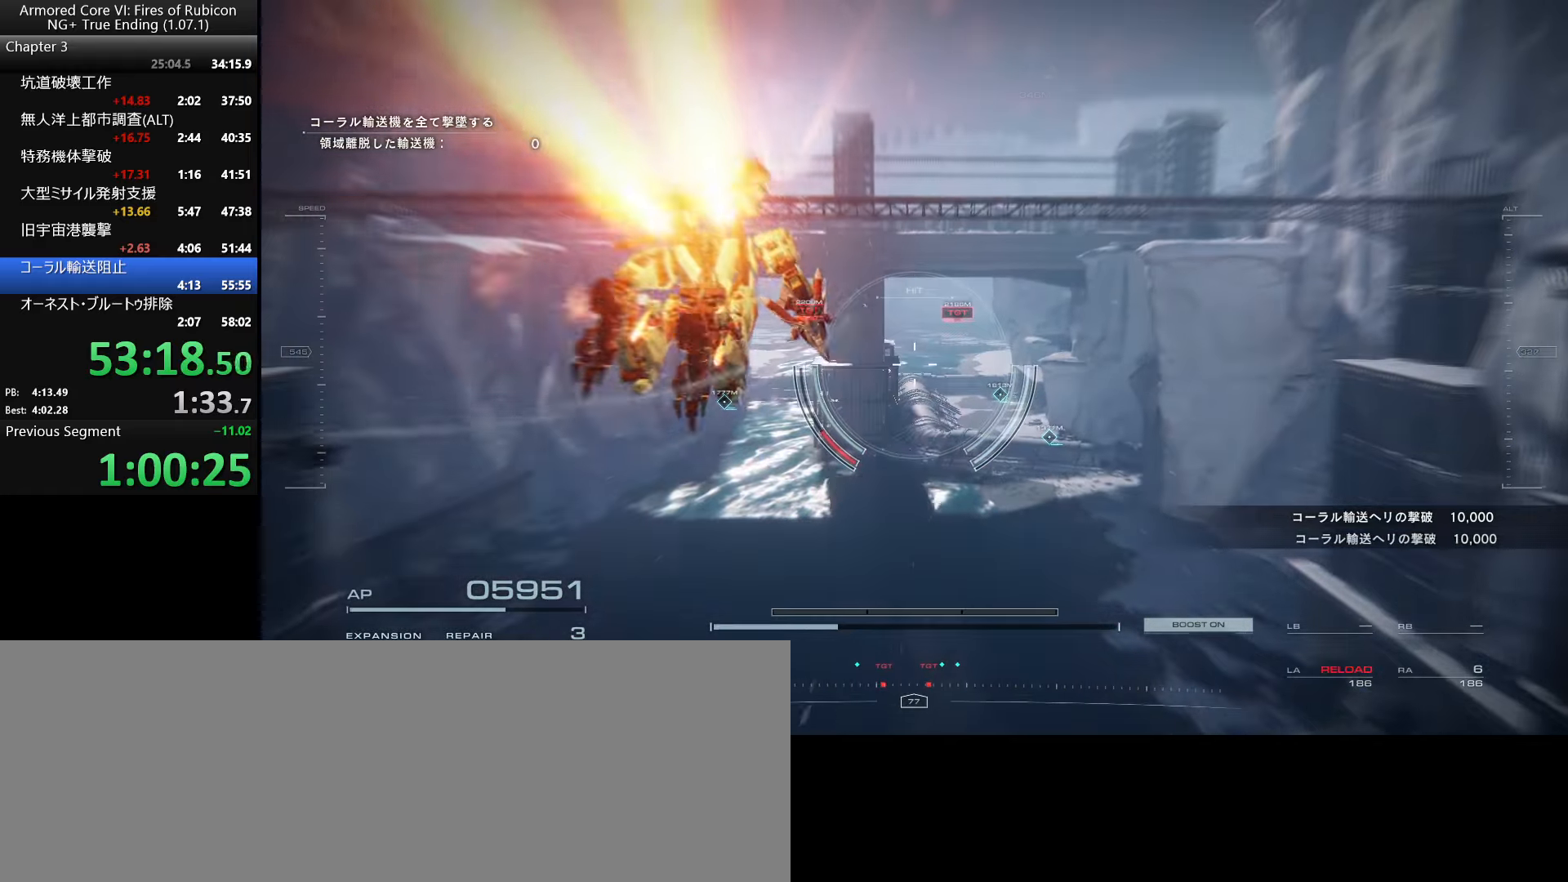
{"keys": [], "mouse": [], "events": []}
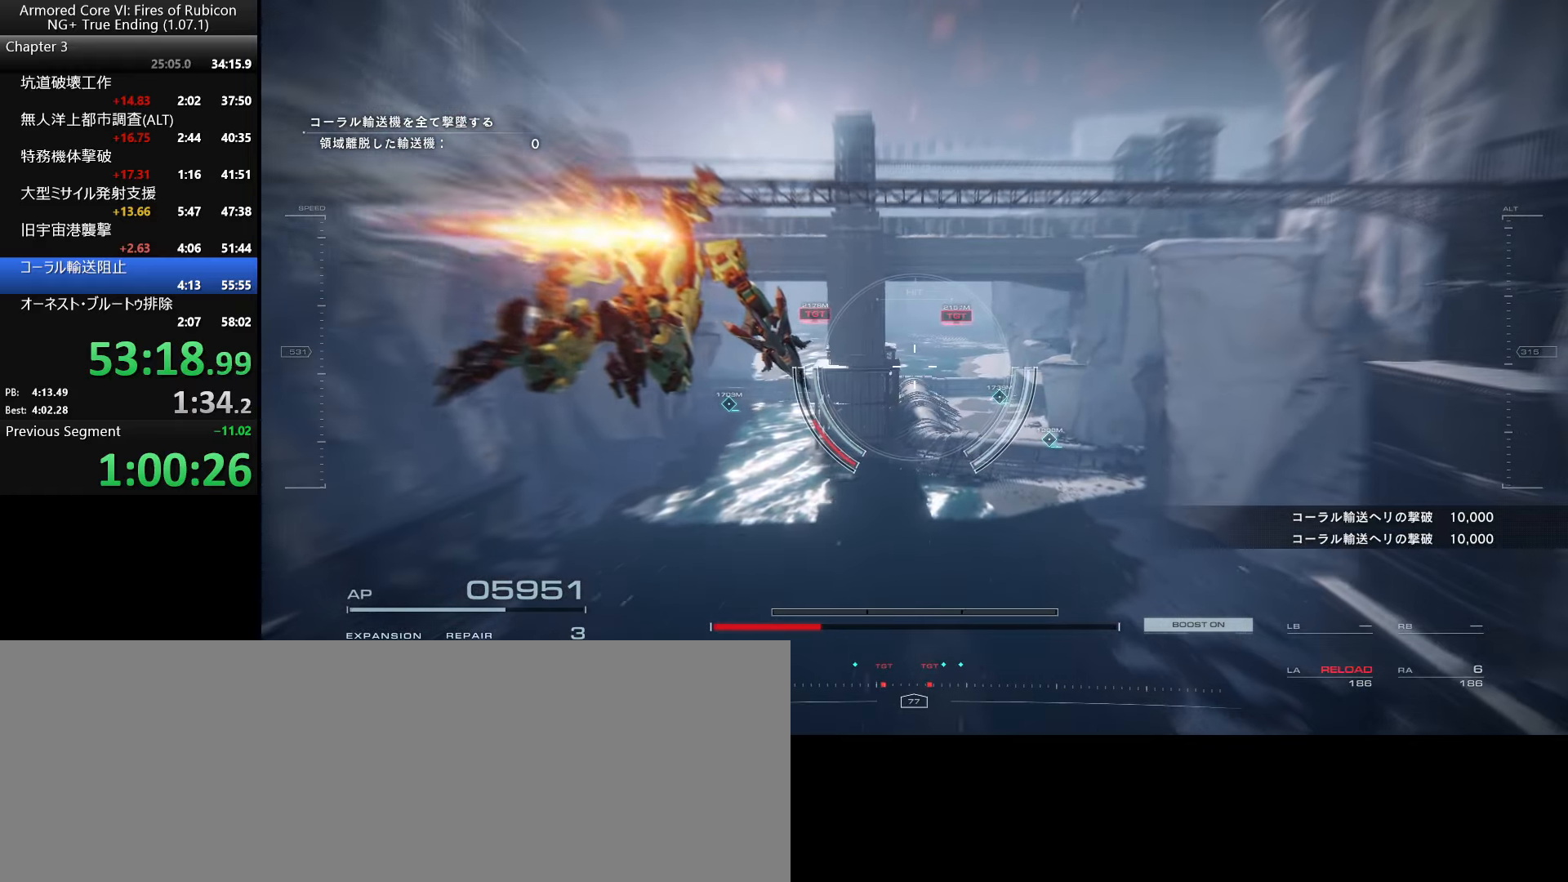
{"keys": [], "mouse": [], "events": []}
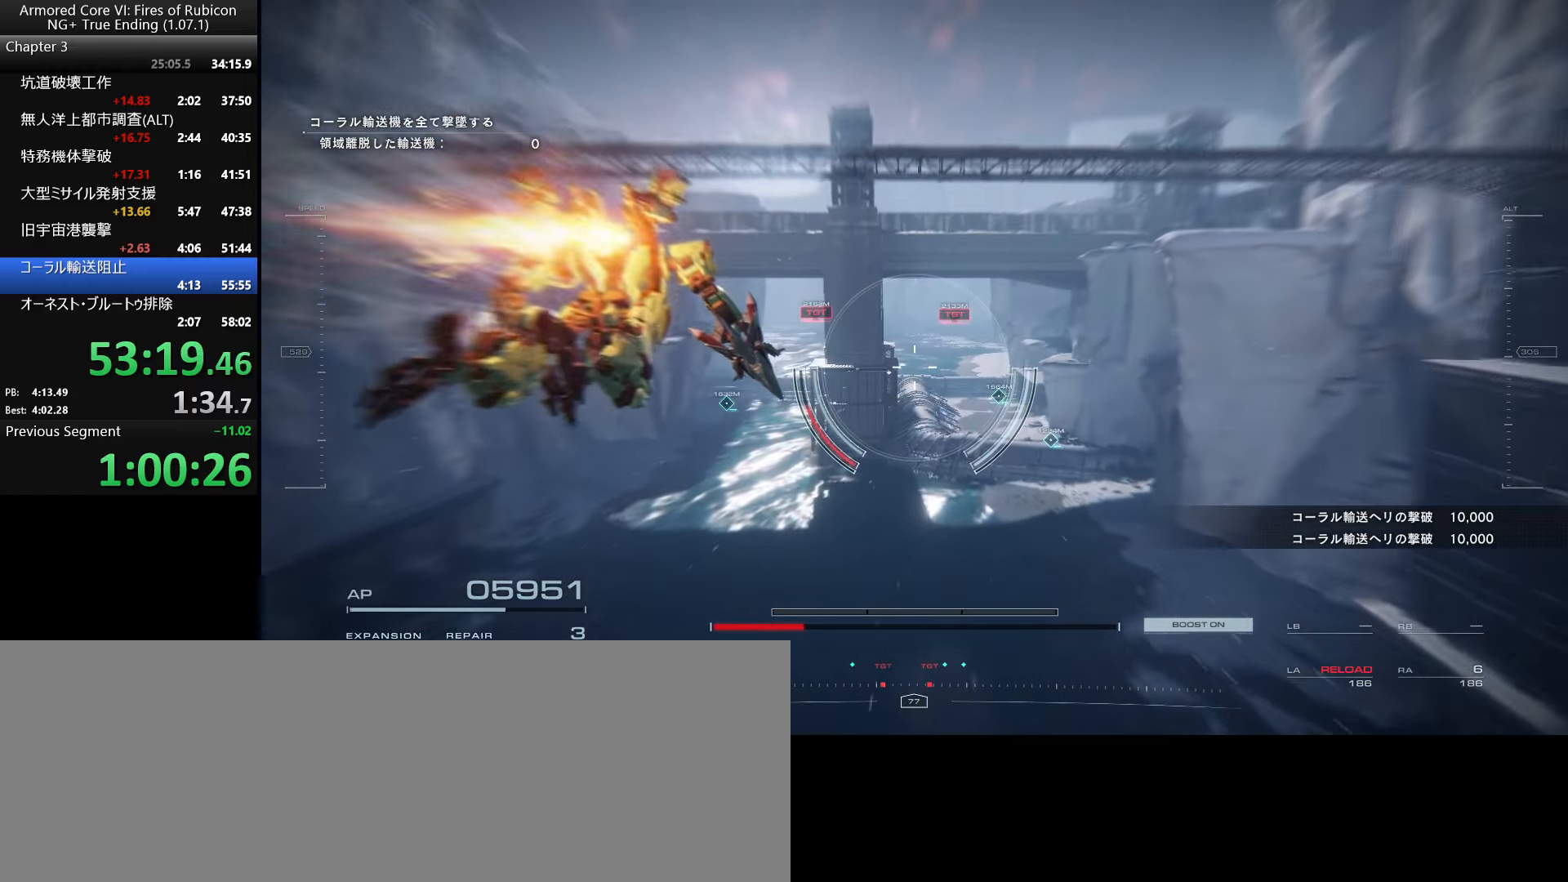
{"keys": [], "mouse": [], "events": []}
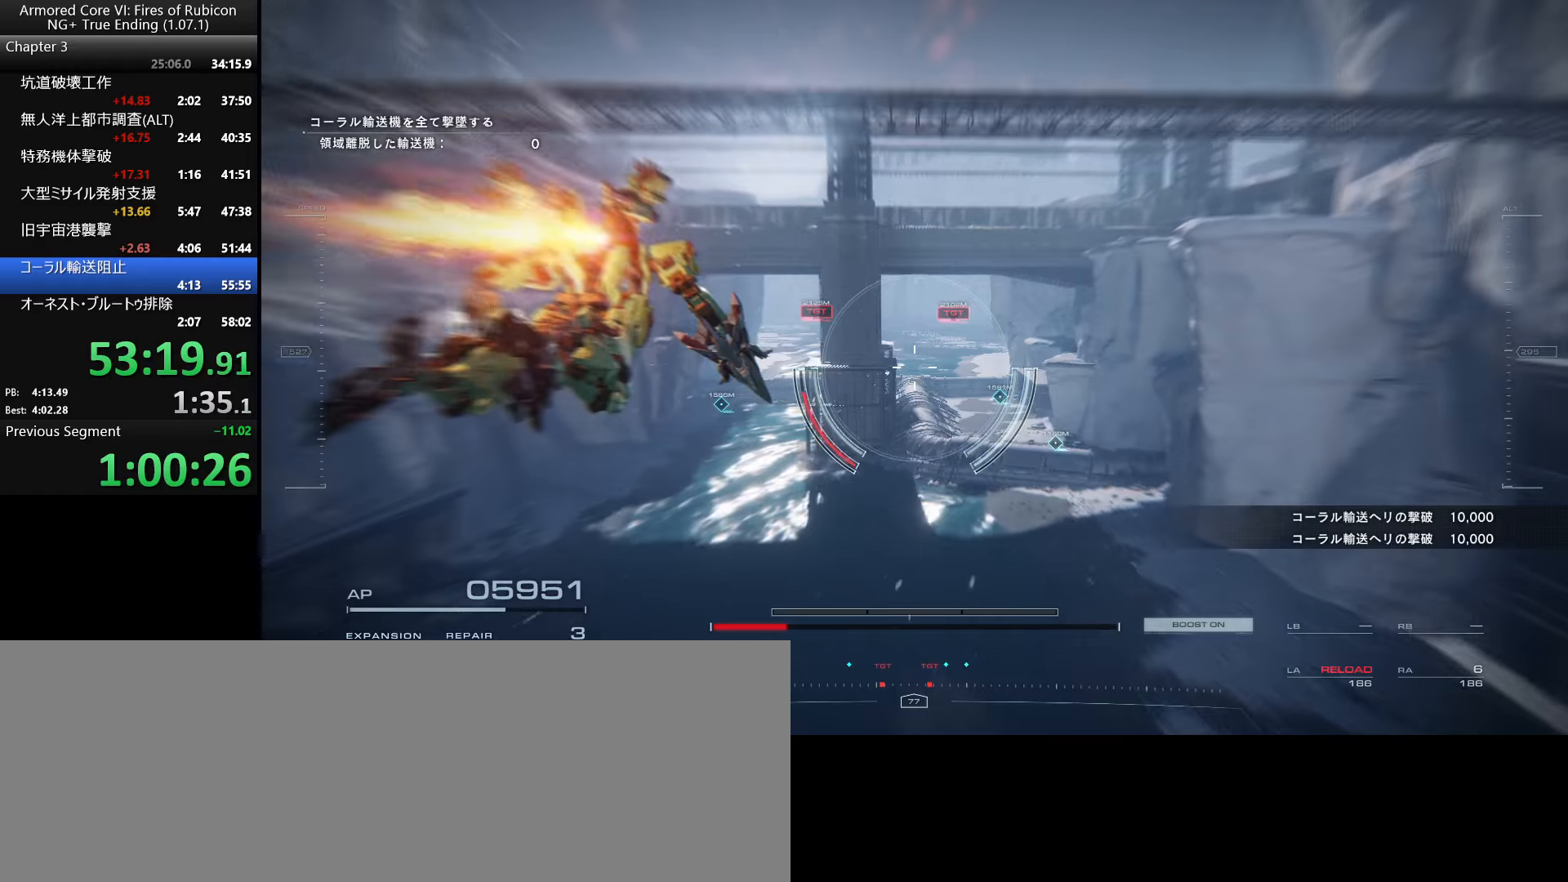
{"keys": [], "mouse": [], "events": []}
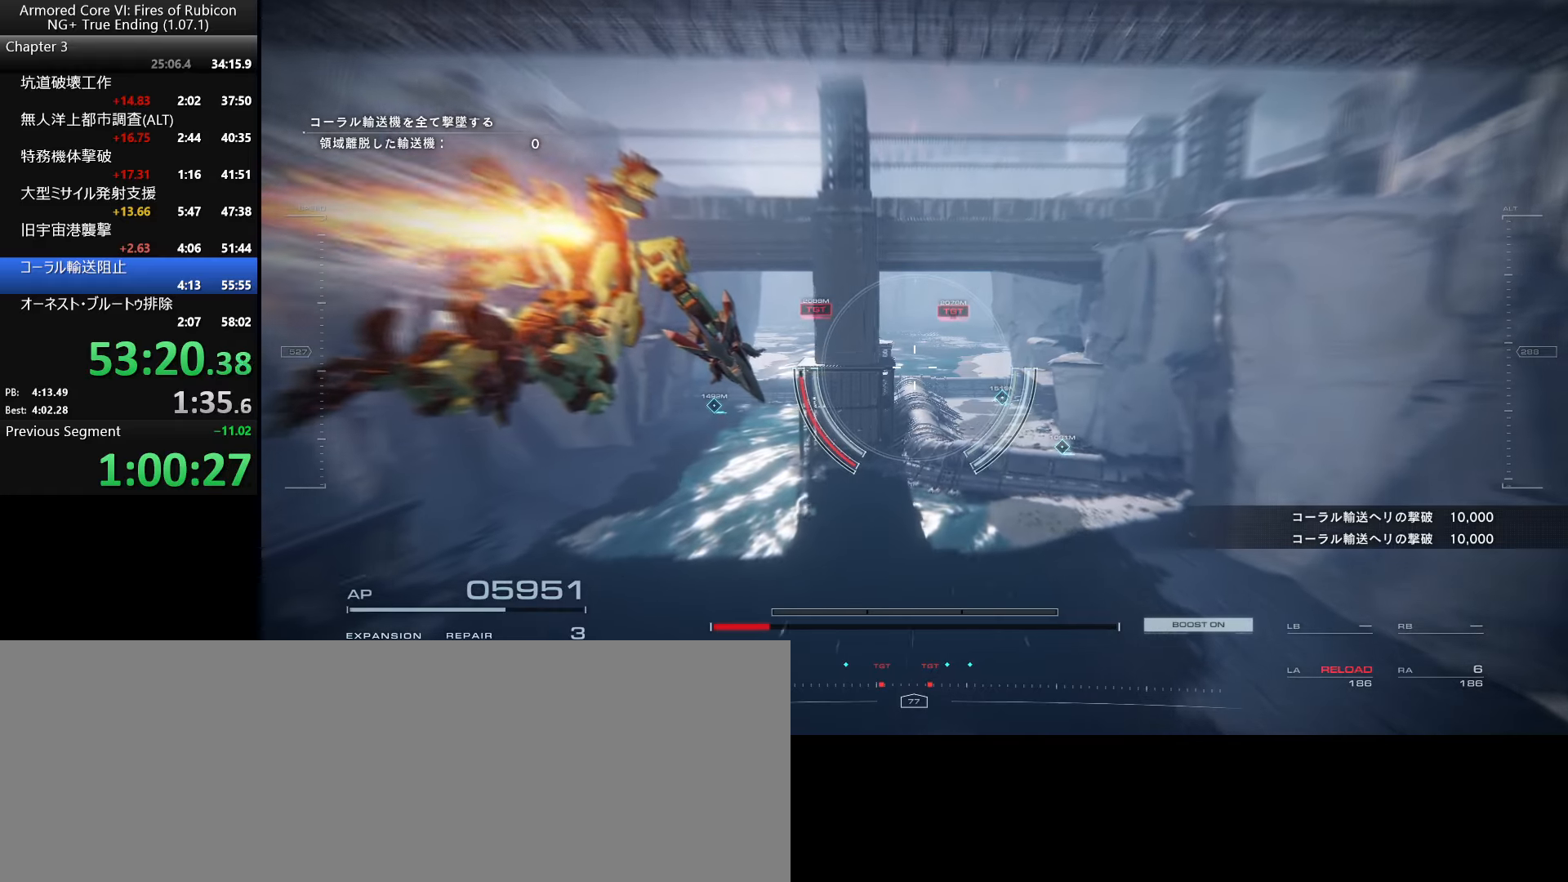
{"keys": [], "mouse": [], "events": []}
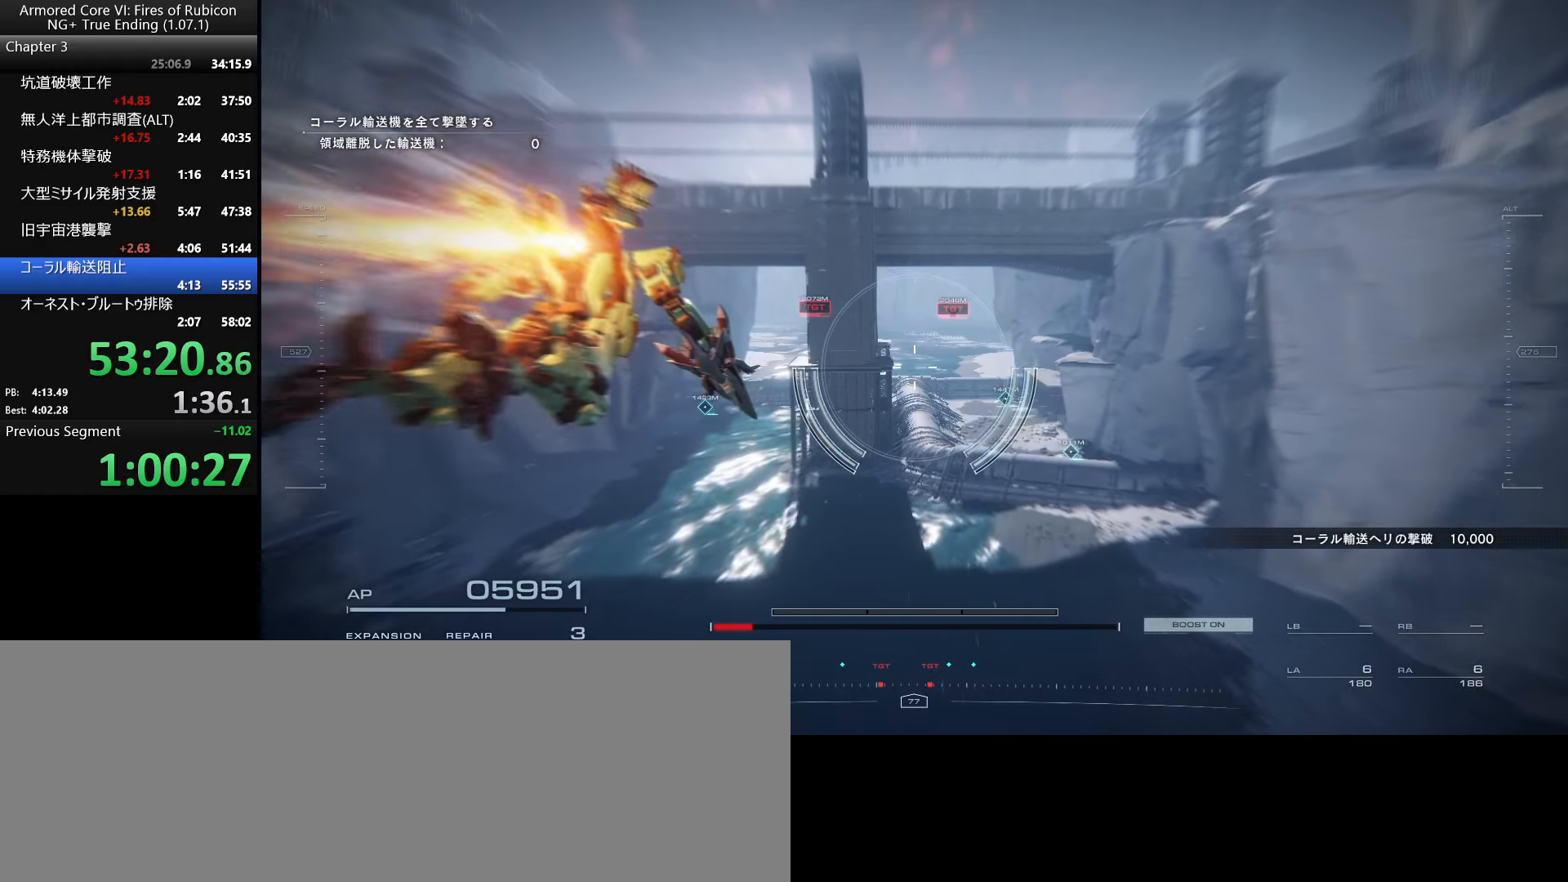
{"keys": ["w"], "mouse": [], "events": [[300, "space", "down"], [300, "w", "down"], [383, "space", "up"]]}
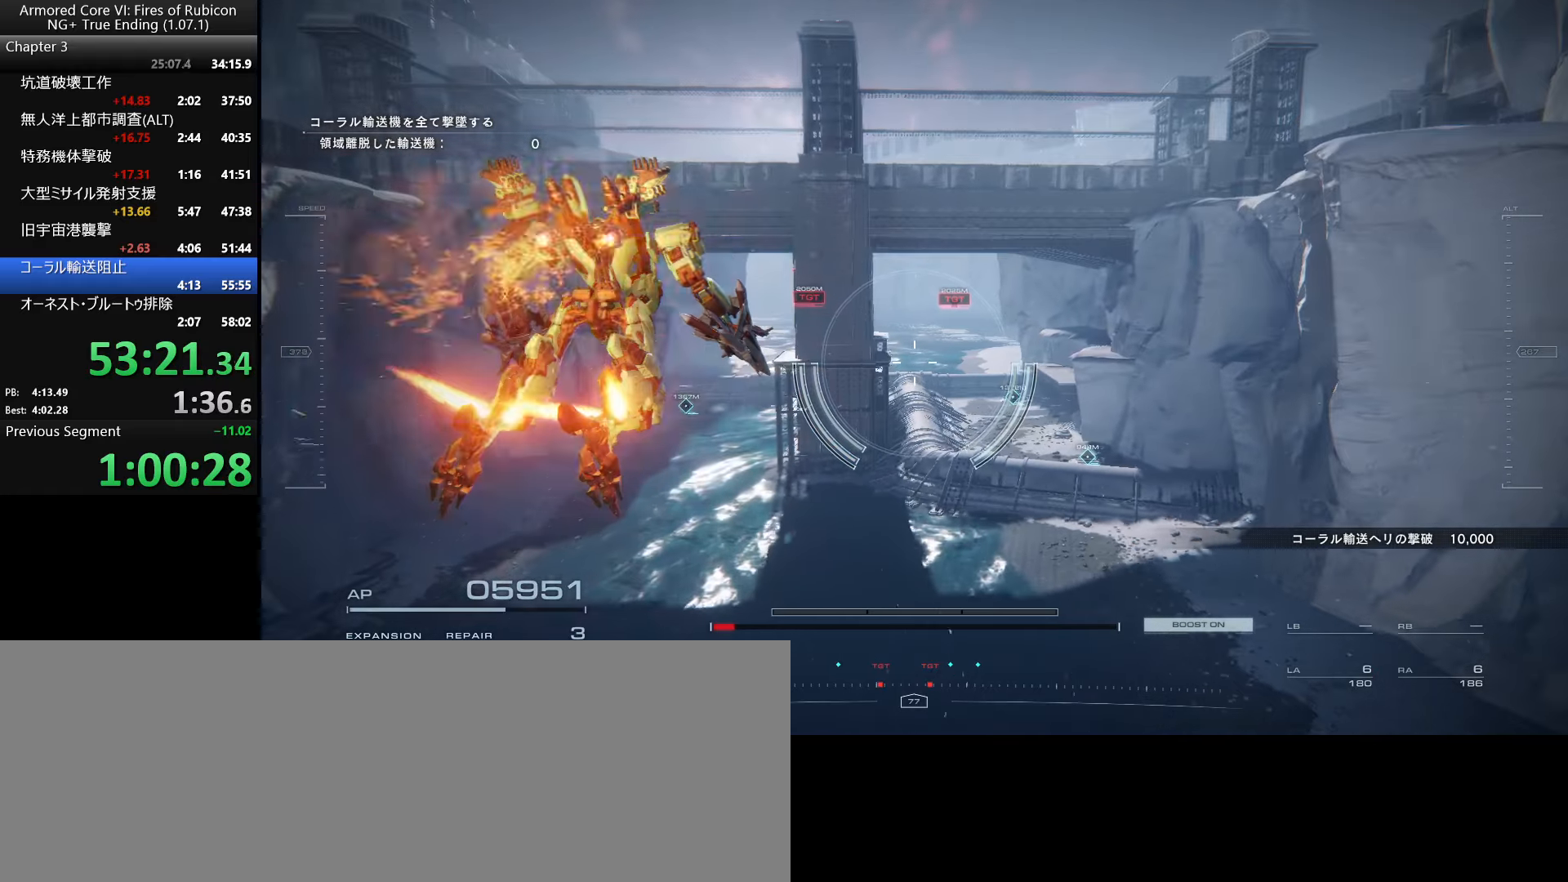
{"keys": ["s"], "mouse": [], "events": [[300, "a", "down"], [316, "w", "up"], [433, "s", "down"], [500, "a", "up"]]}
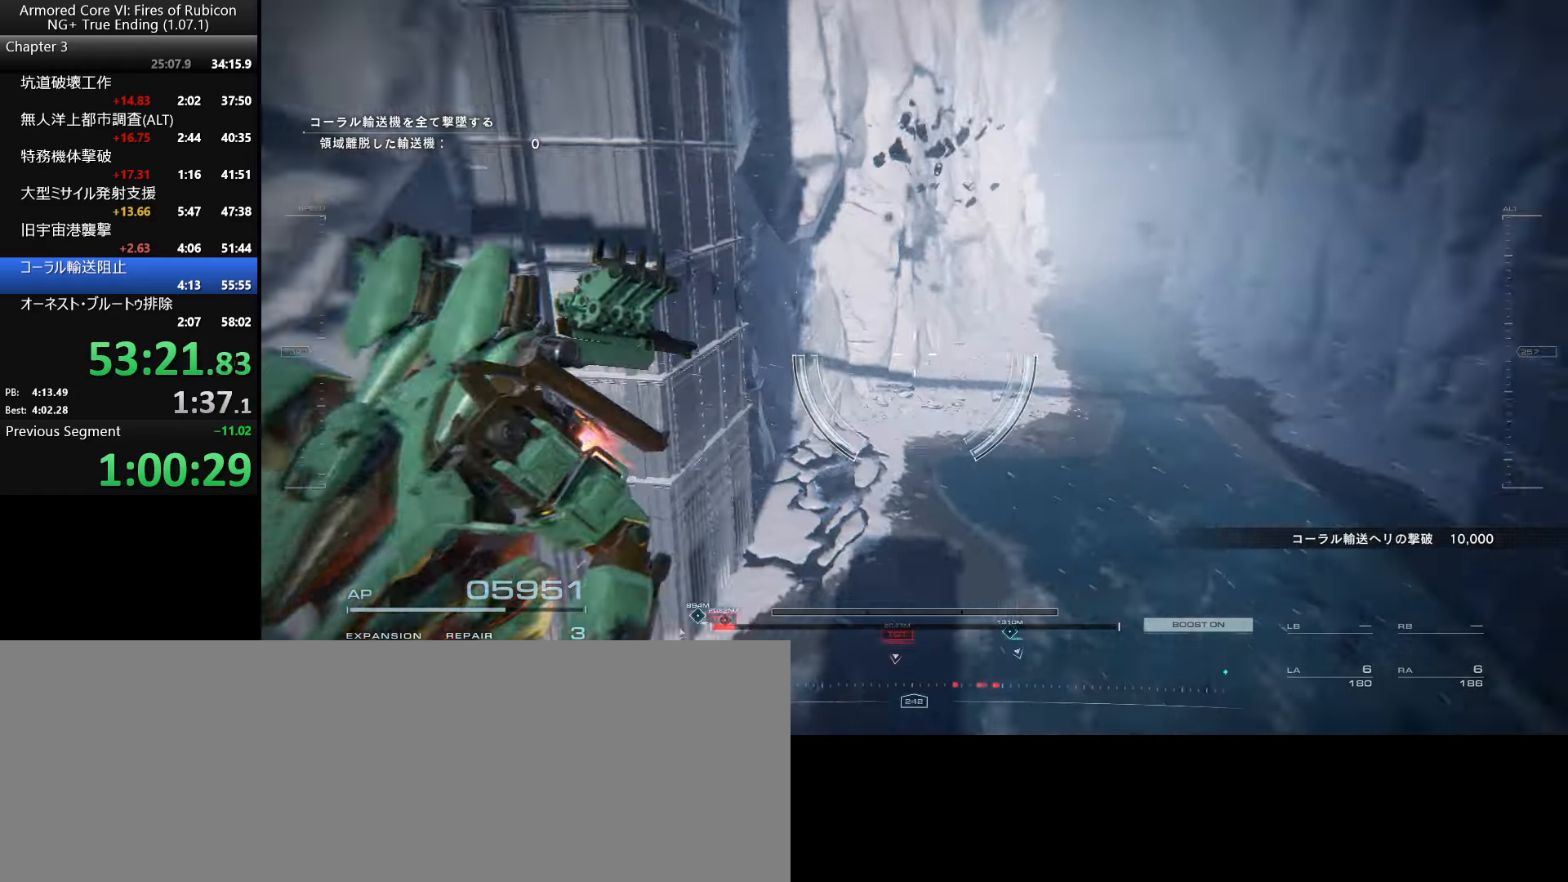
{"keys": ["d", "s"], "mouse": [], "events": [[500, "d", "down"]]}
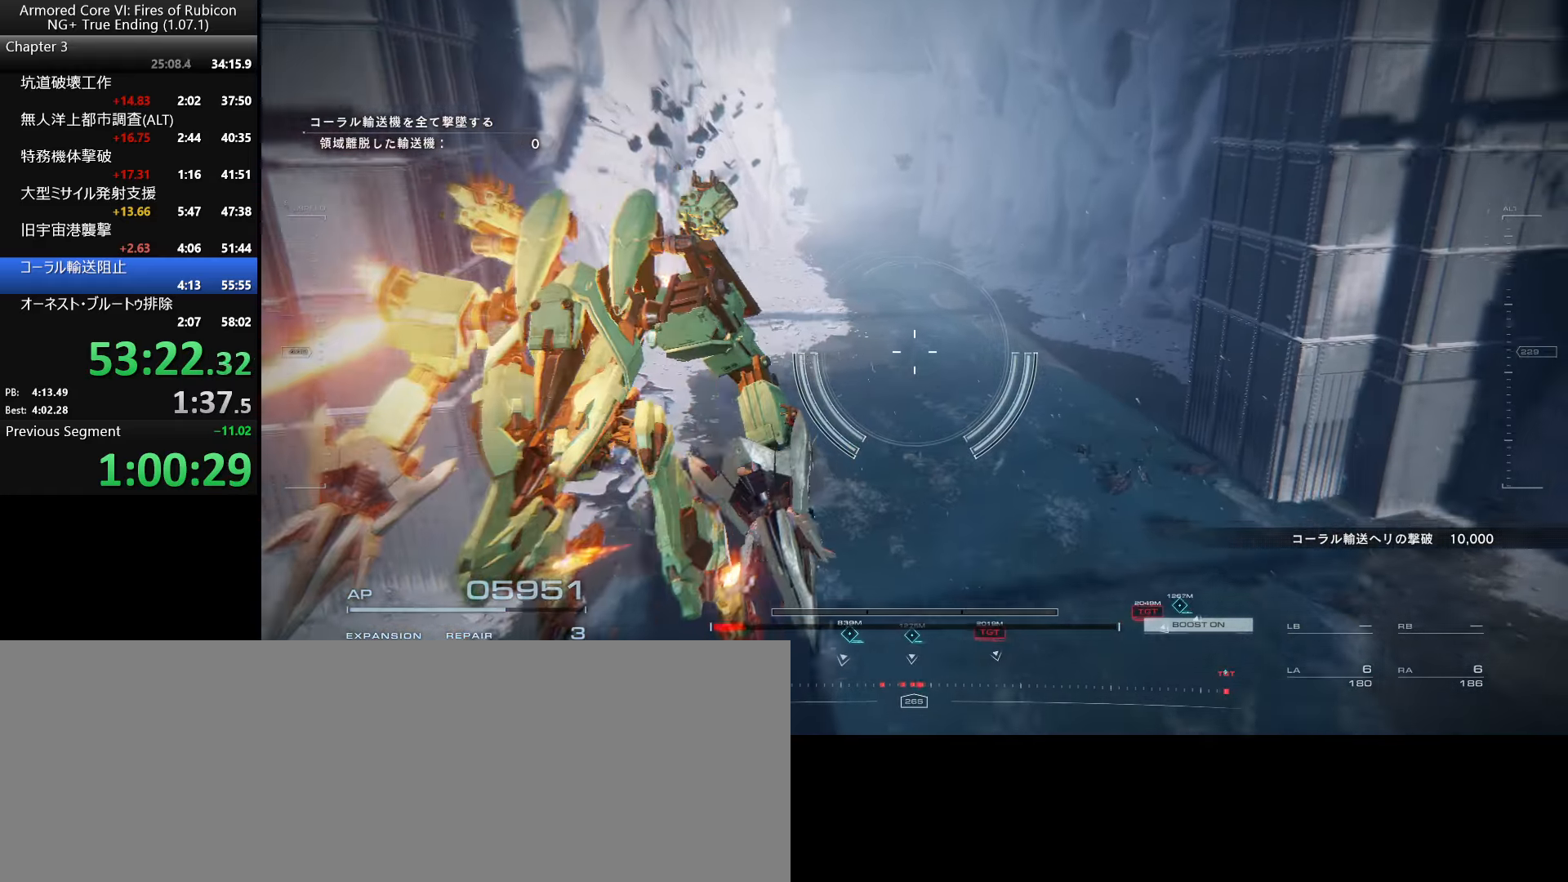
{"keys": ["d", "s"], "mouse": [], "events": []}
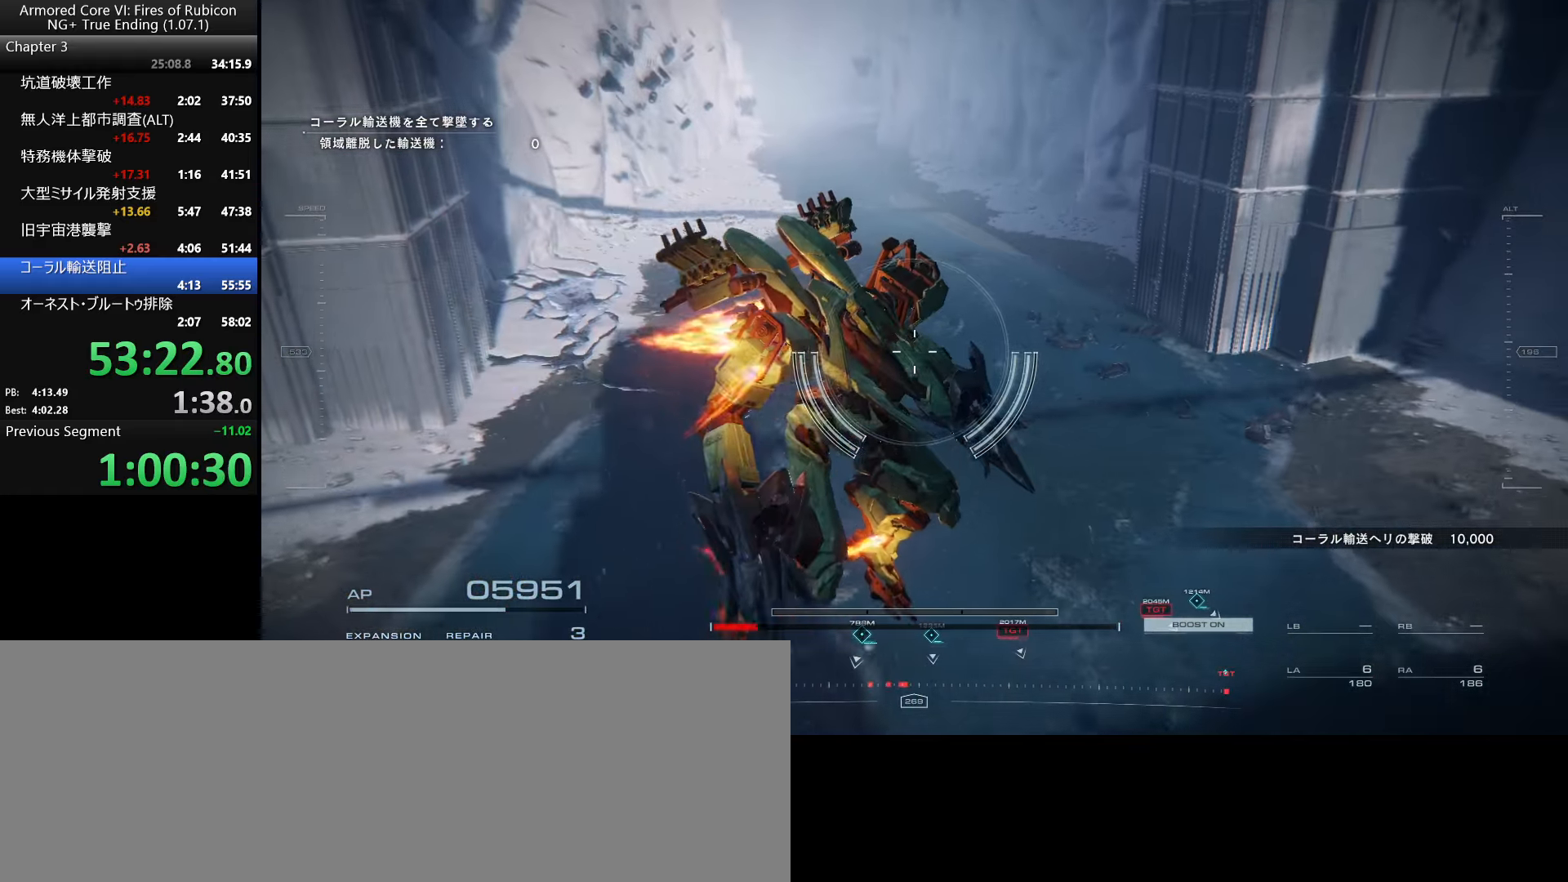
{"keys": ["d", "s"], "mouse": [], "events": []}
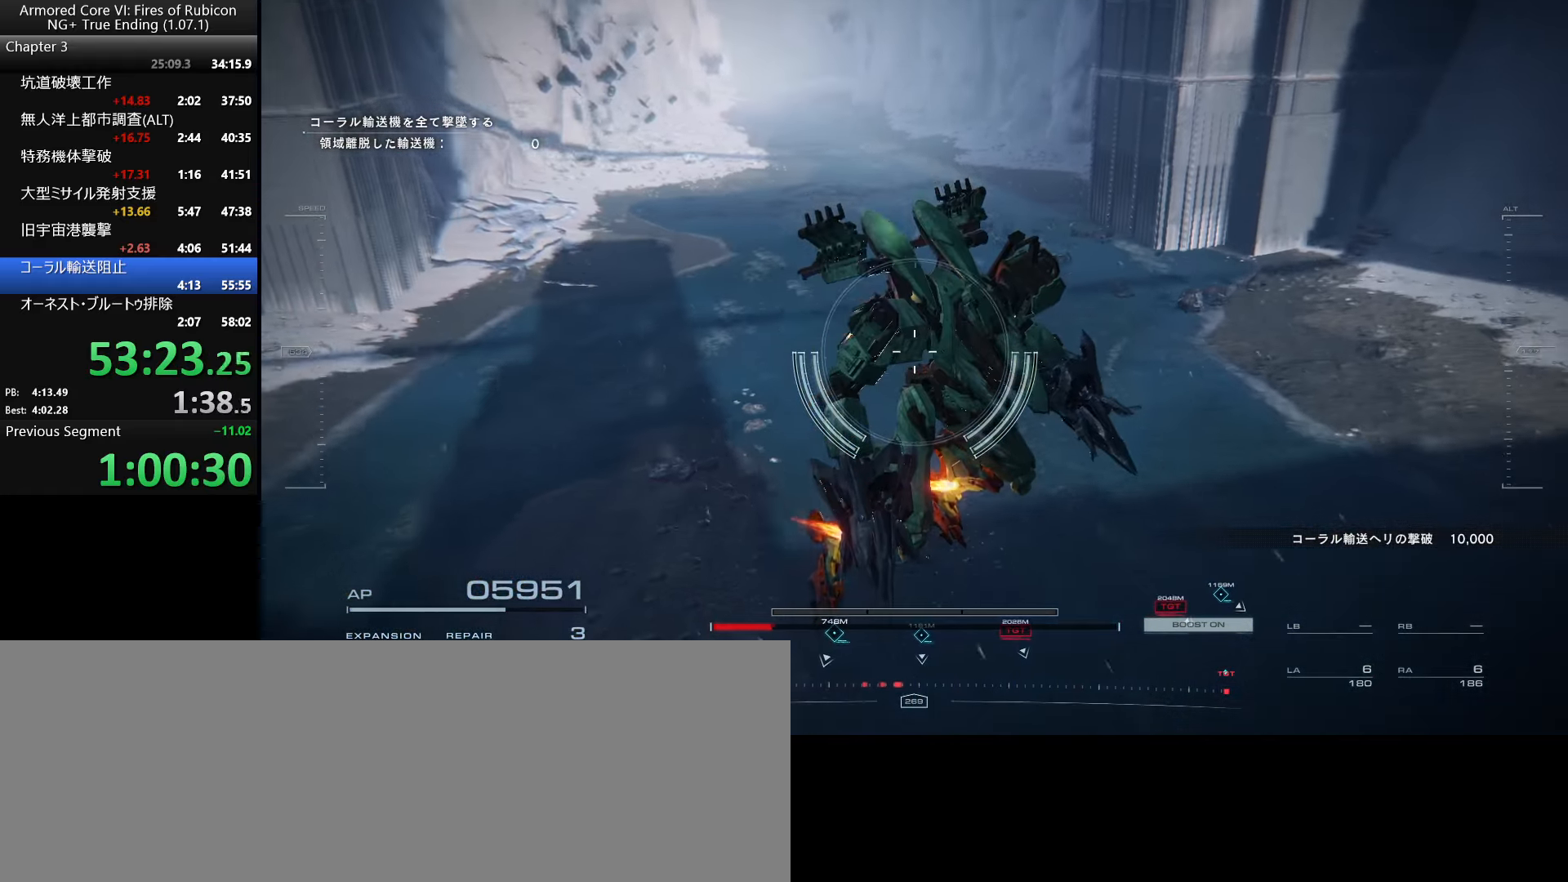
{"keys": ["d", "s"], "mouse": [], "events": []}
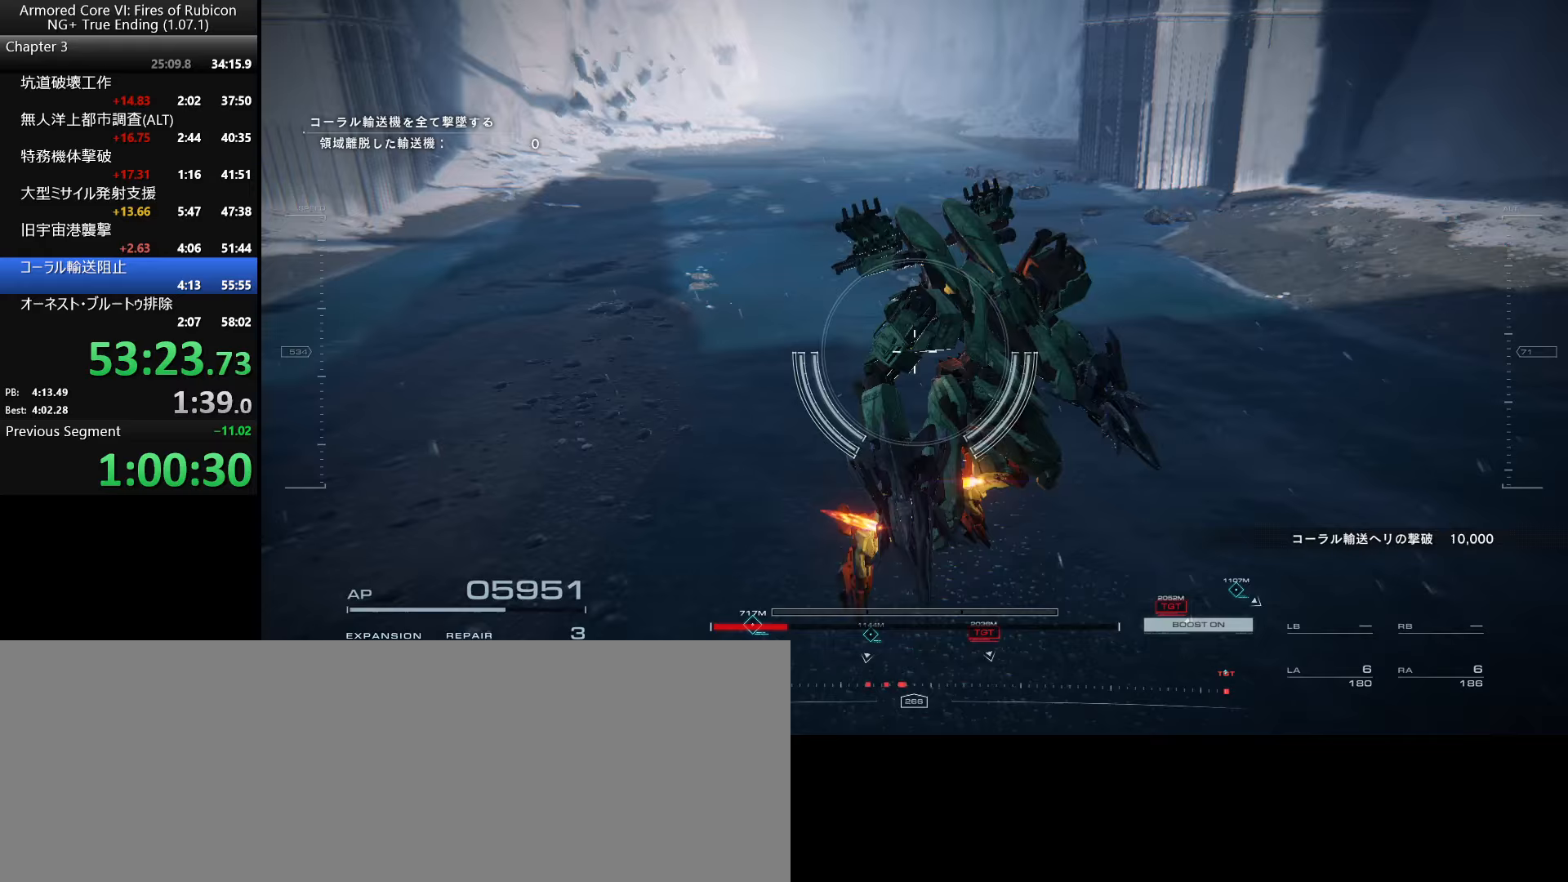
{"keys": ["d"], "mouse": [], "events": [[233, "s", "up"]]}
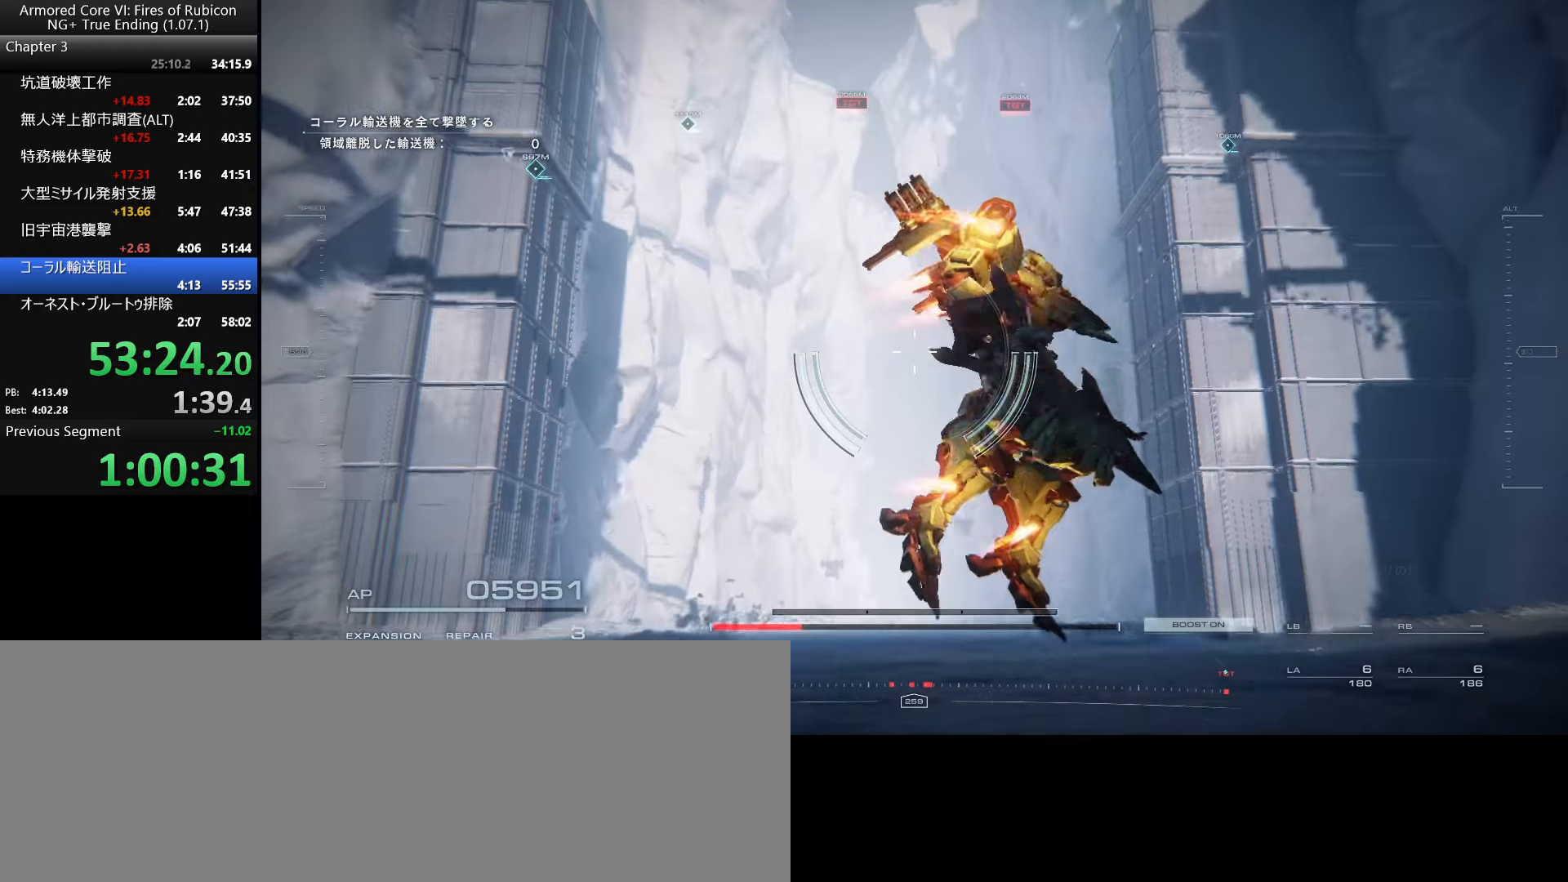
{"keys": ["w"], "mouse": [], "events": [[267, "w", "down"], [283, "d", "up"]]}
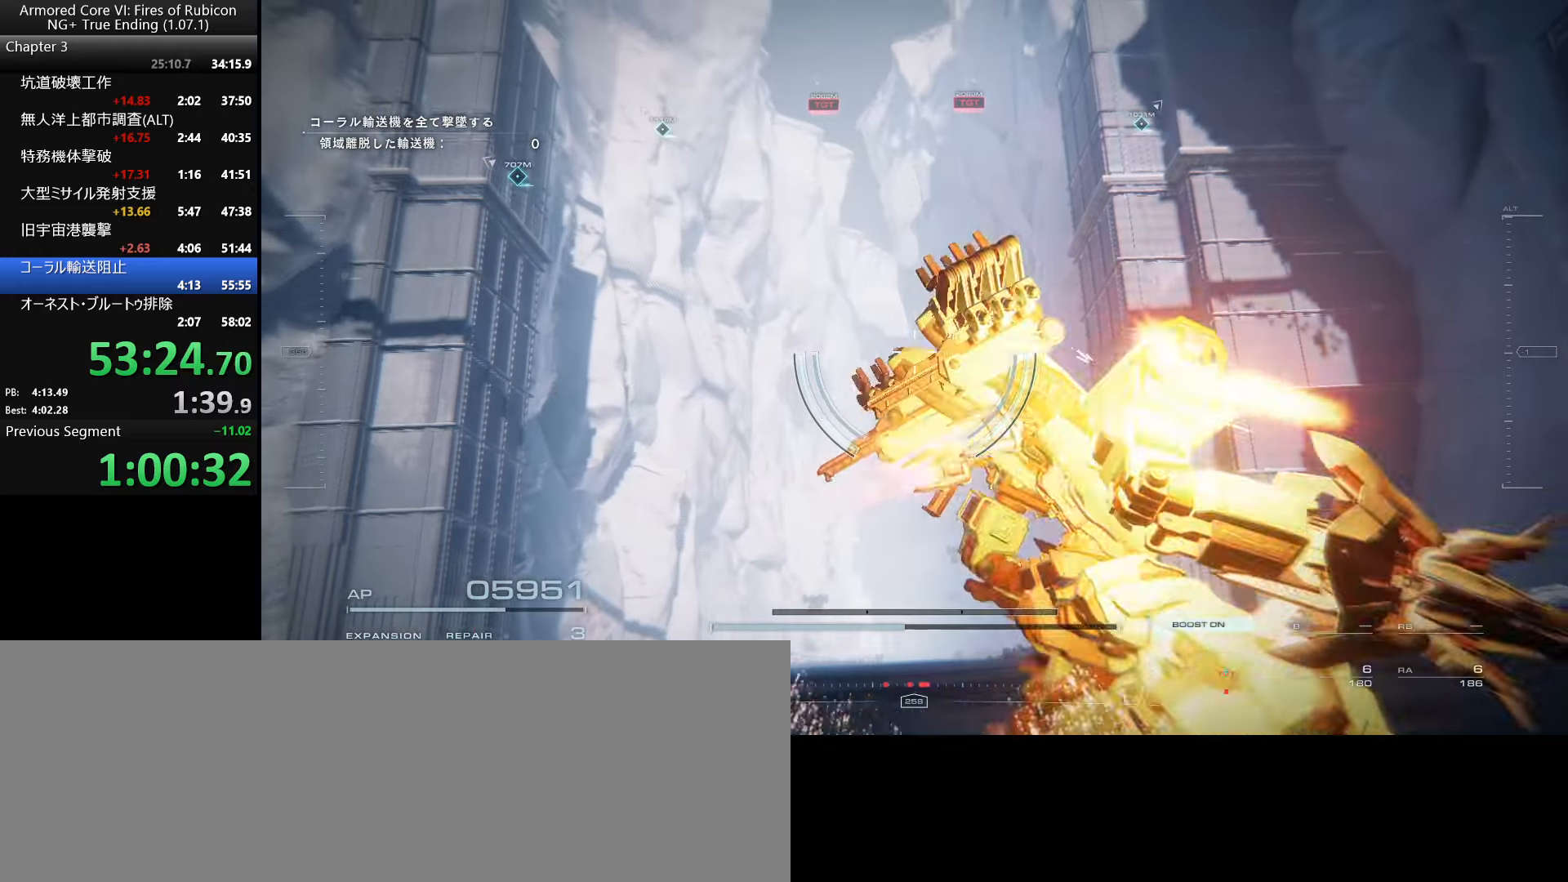
{"keys": ["space", "w"], "mouse": [], "events": [[383, "space", "down"]]}
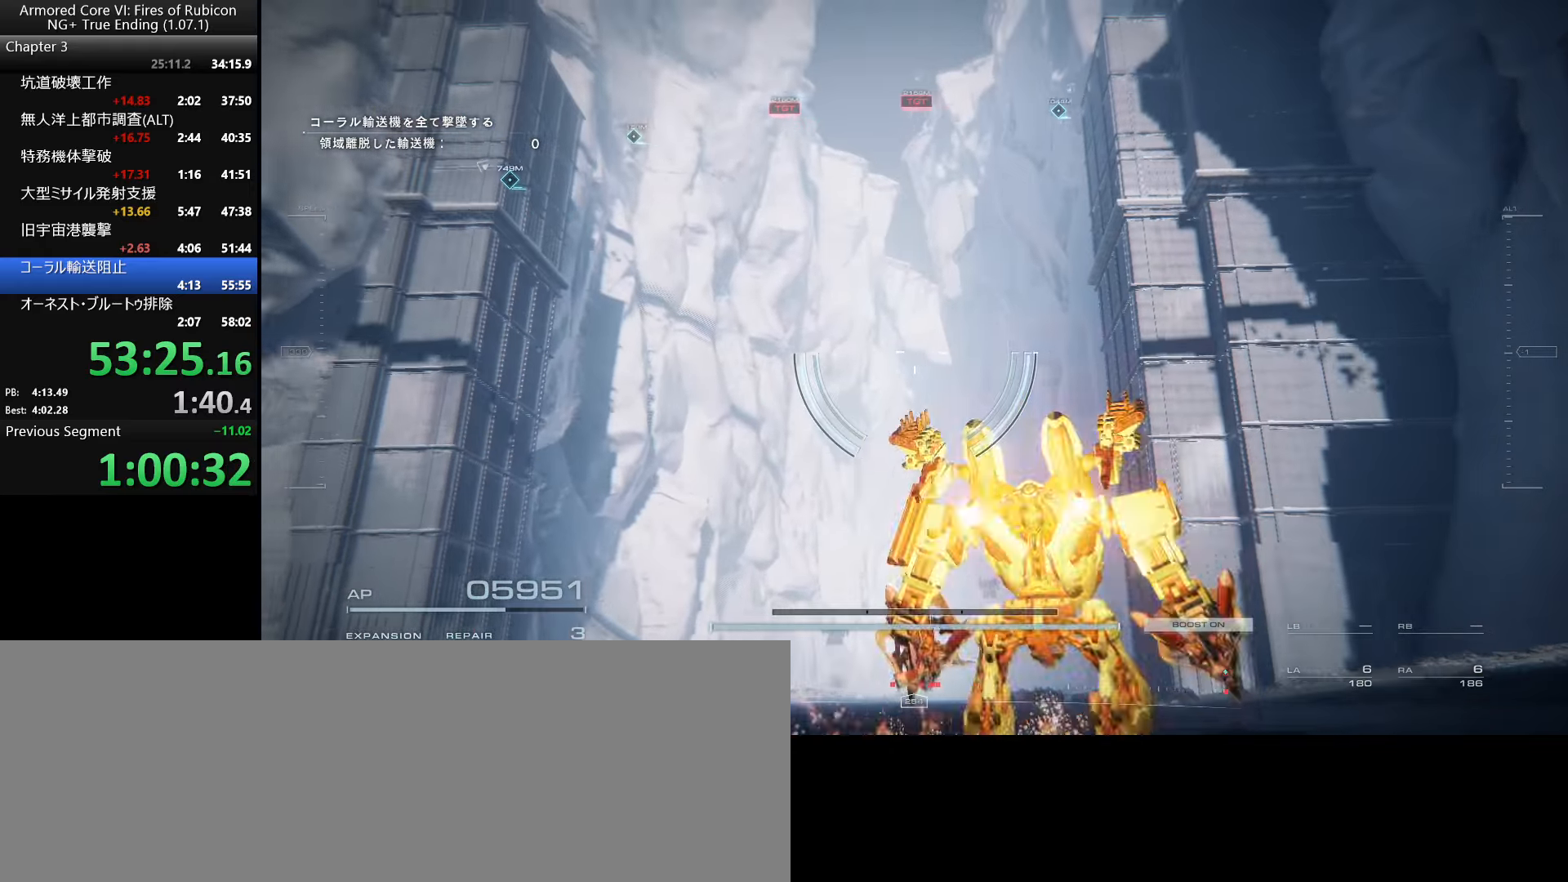
{"keys": ["ctrl_l", "w"], "mouse": [], "events": [[17, "space", "up"], [467, "ctrl_l", "down"]]}
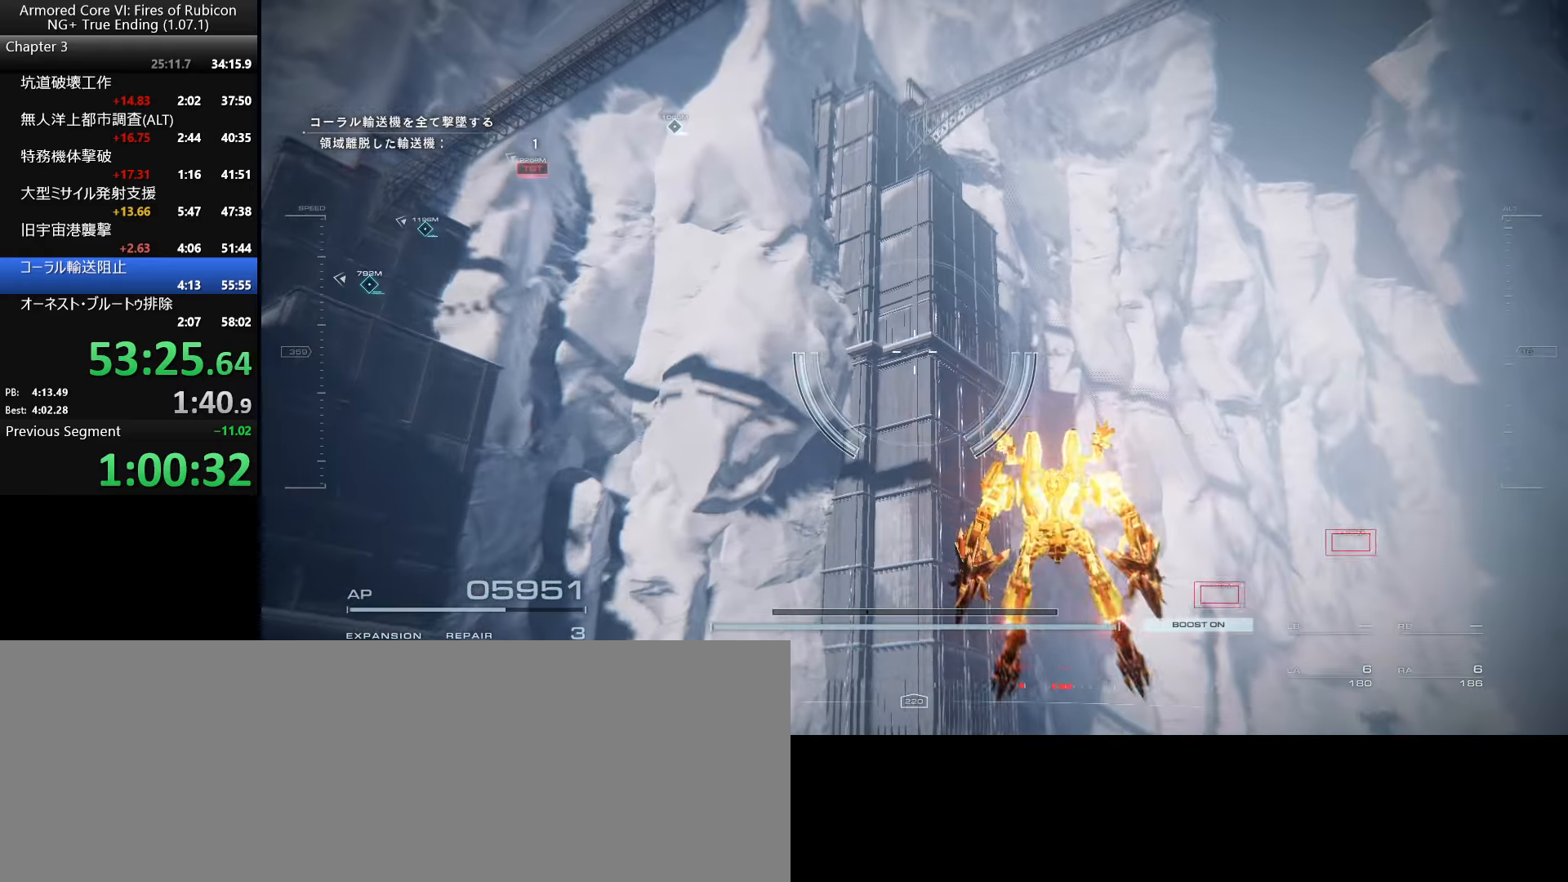
{"keys": ["w"], "mouse": [], "events": [[117, "ctrl_l", "up"], [217, "w", "up"], [500, "w", "down"]]}
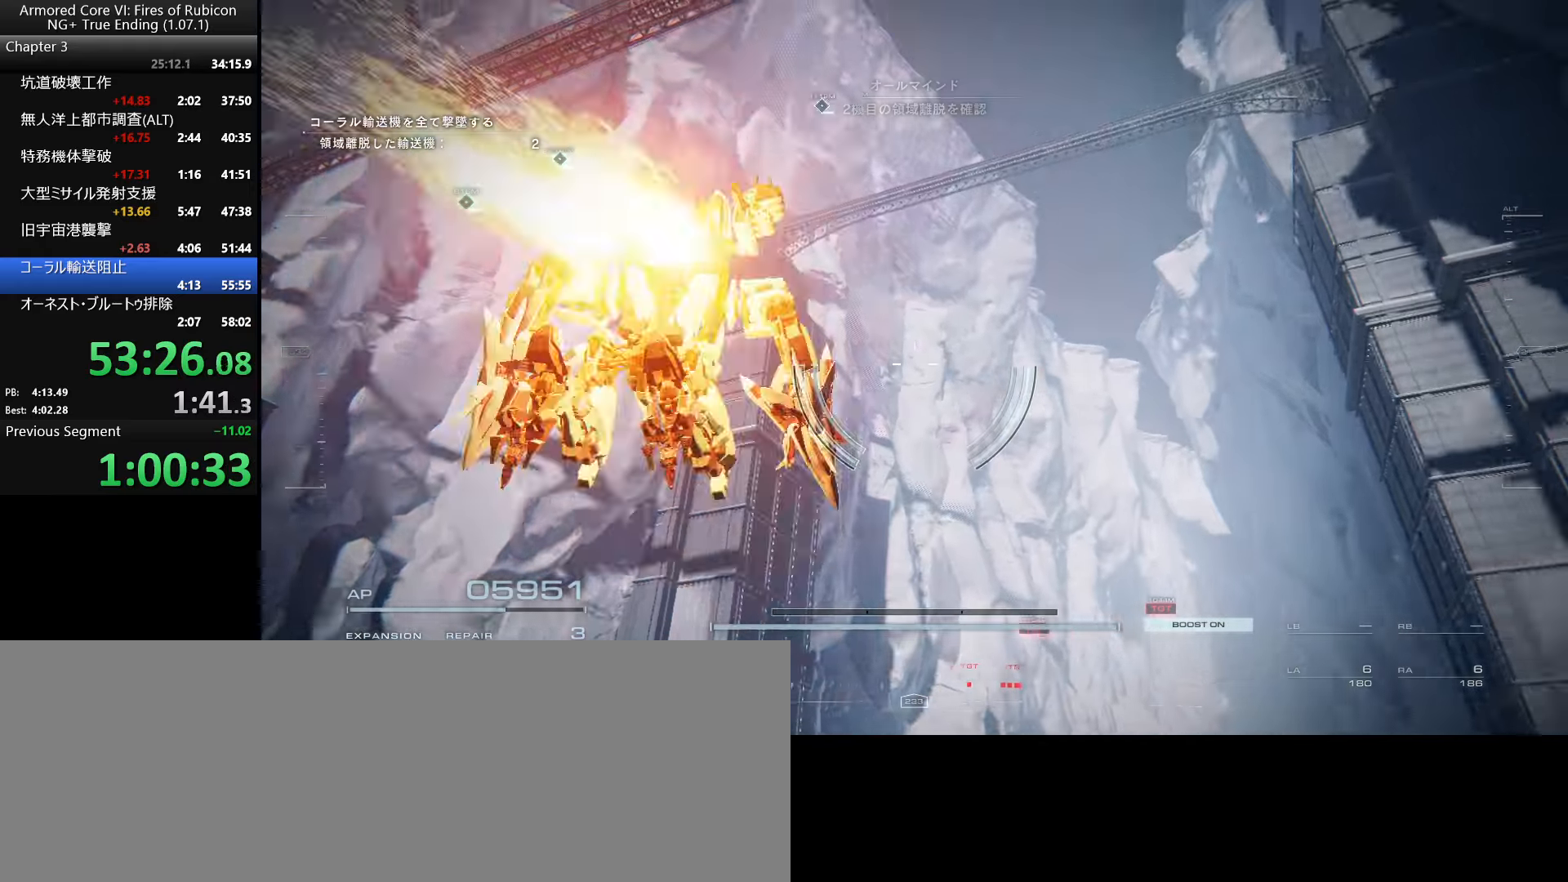
{"keys": [], "mouse": [], "events": [[417, "w", "up"]]}
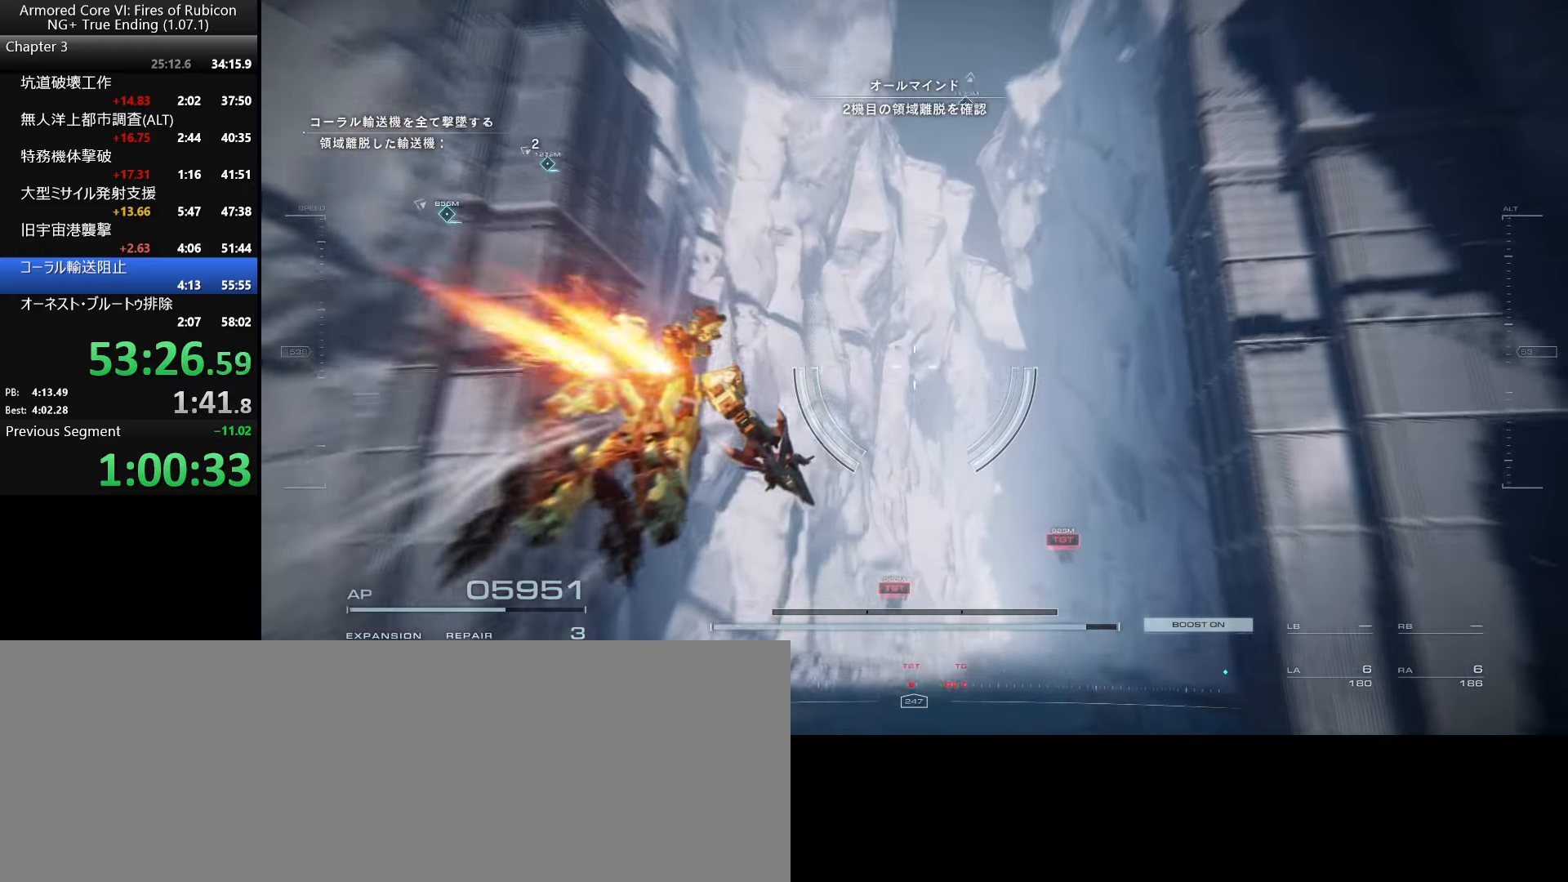
{"keys": [], "mouse": [], "events": []}
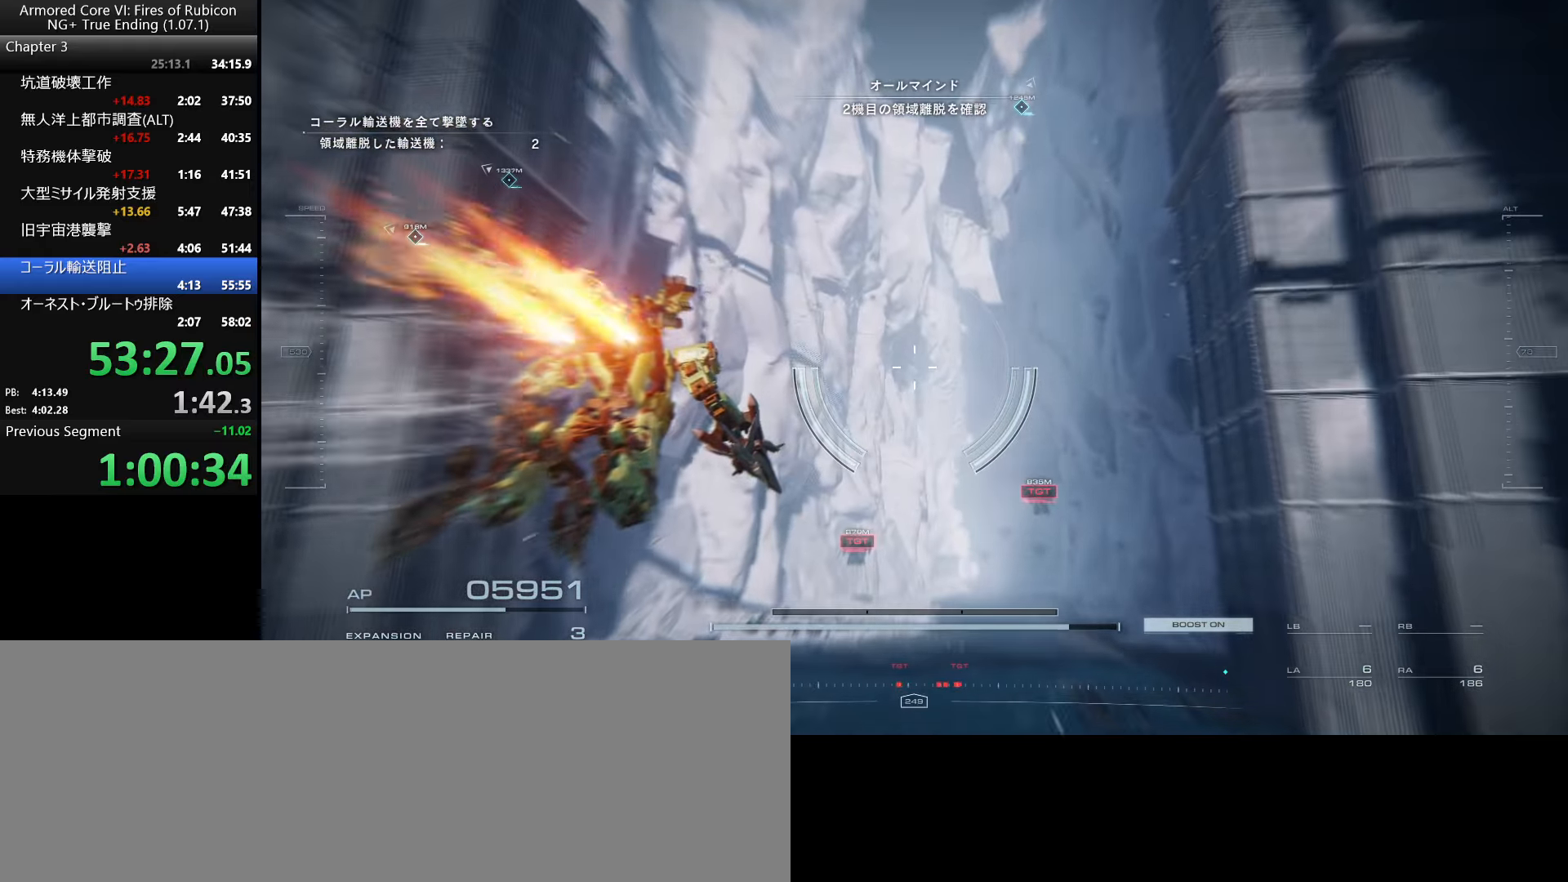
{"keys": [], "mouse": [], "events": []}
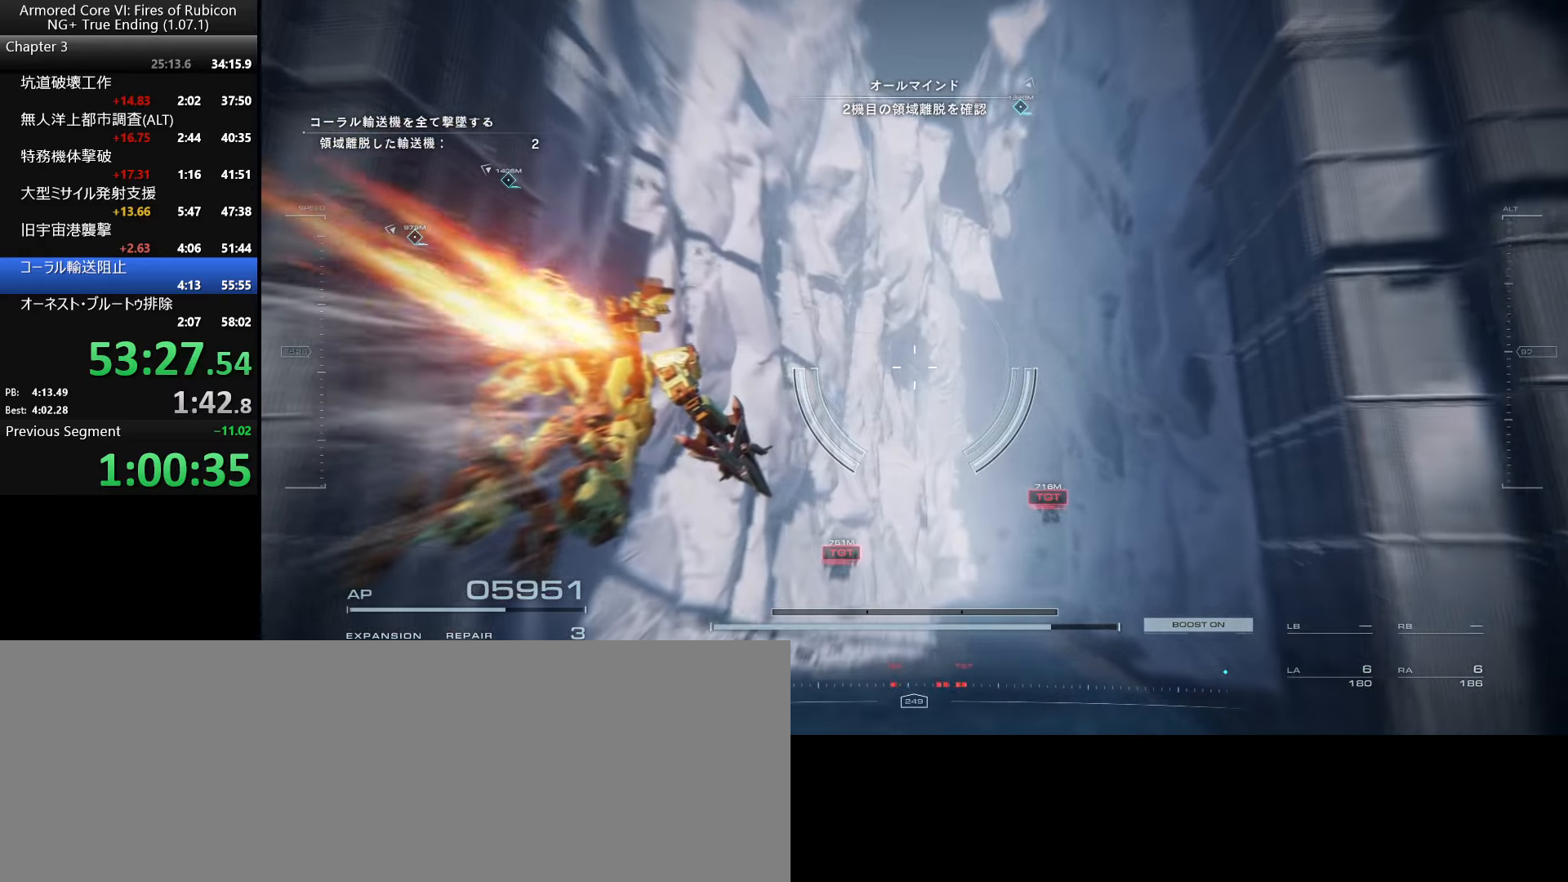
{"keys": ["w"], "mouse": [], "events": [[117, "w", "down"]]}
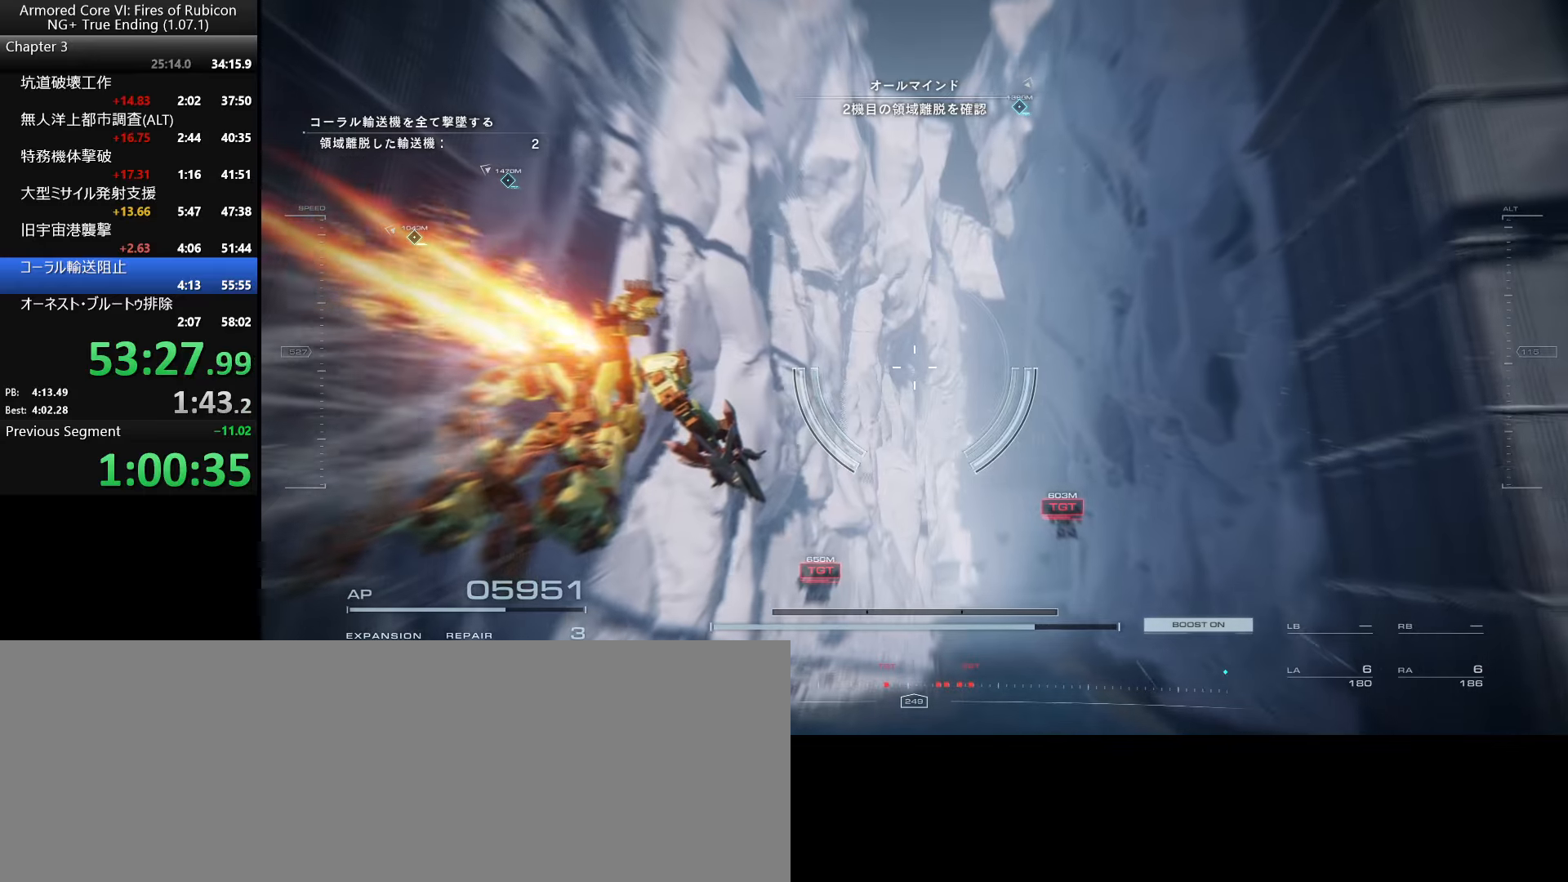
{"keys": ["w"], "mouse": [], "events": [[400, "space", "down"], [484, "space", "up"]]}
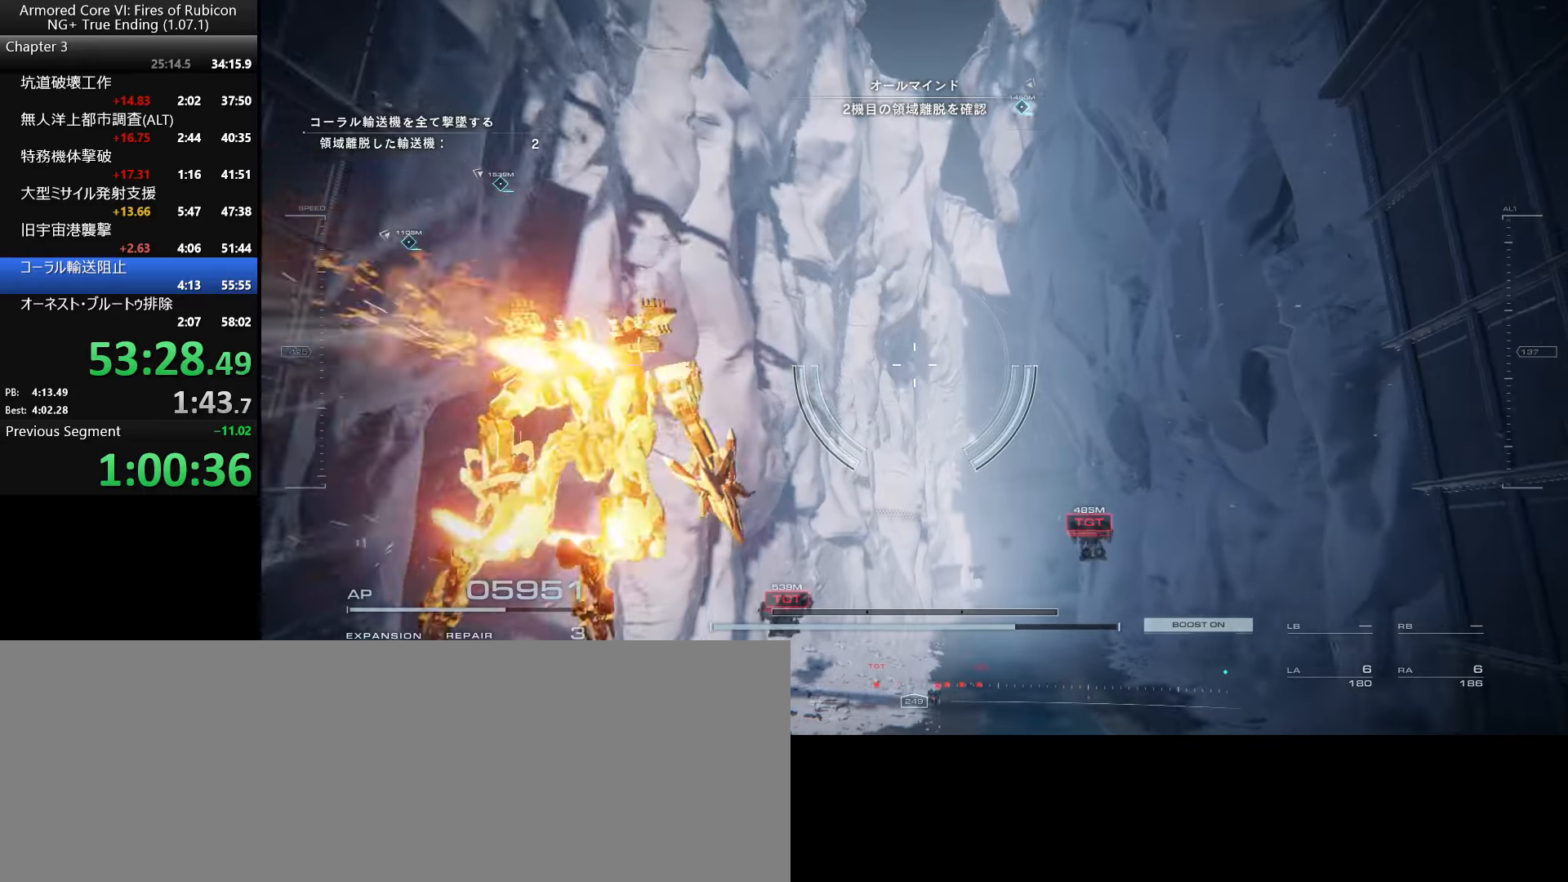
{"keys": ["a", "space", "w"], "mouse": ["right"], "events": [[384, "space", "down"], [434, "mouse_right", "down"], [467, "a", "down"]]}
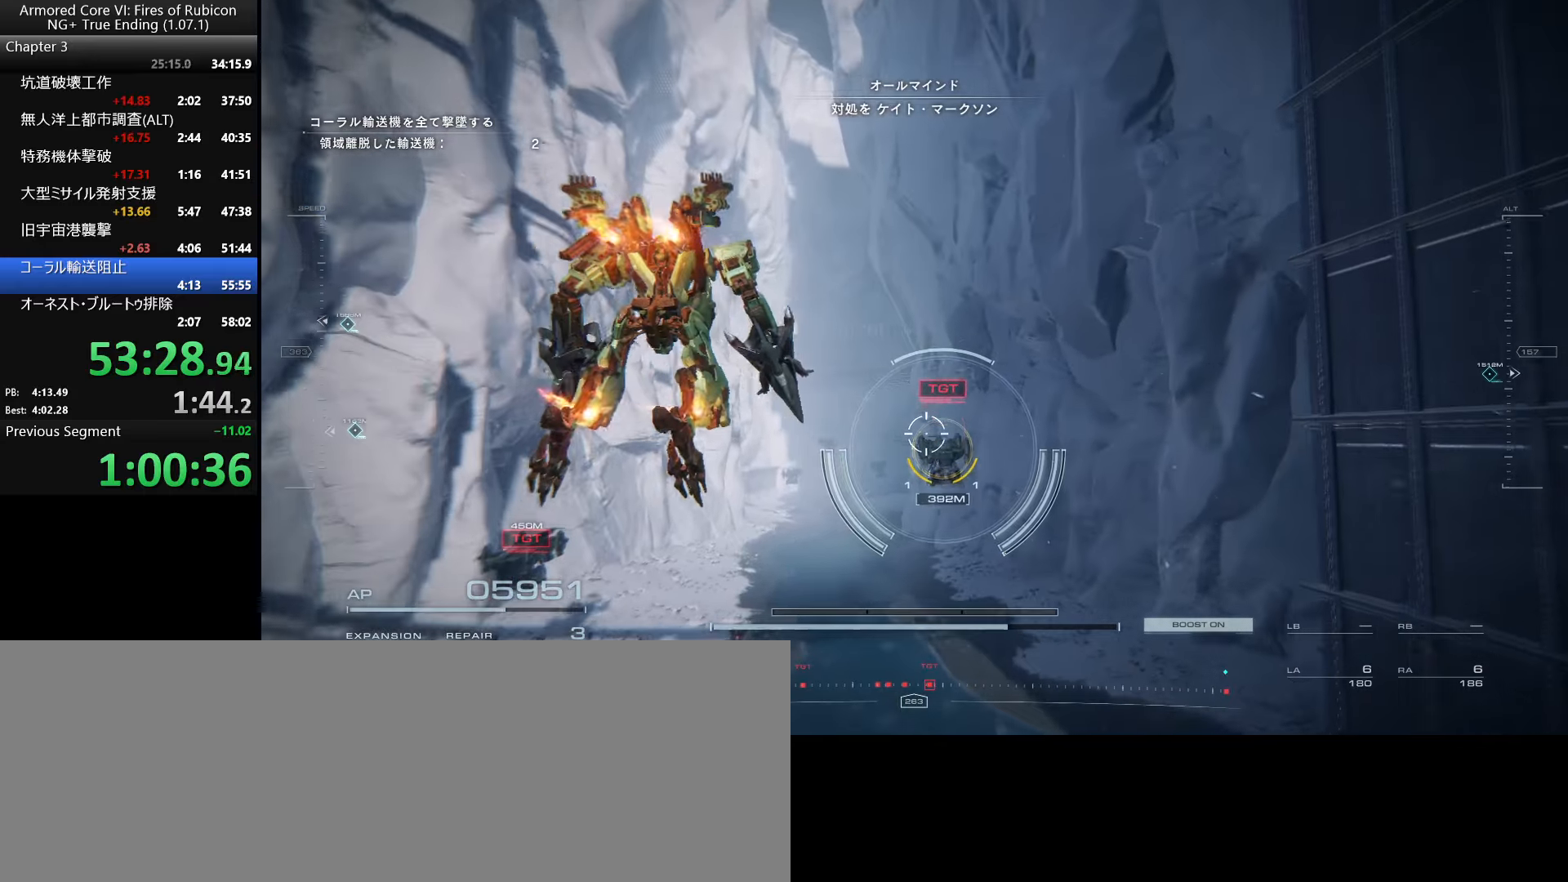
{"keys": ["a", "space"], "mouse": [], "events": [[34, "mouse_right", "up"], [167, "space", "up"], [450, "w", "up"], [500, "space", "down"]]}
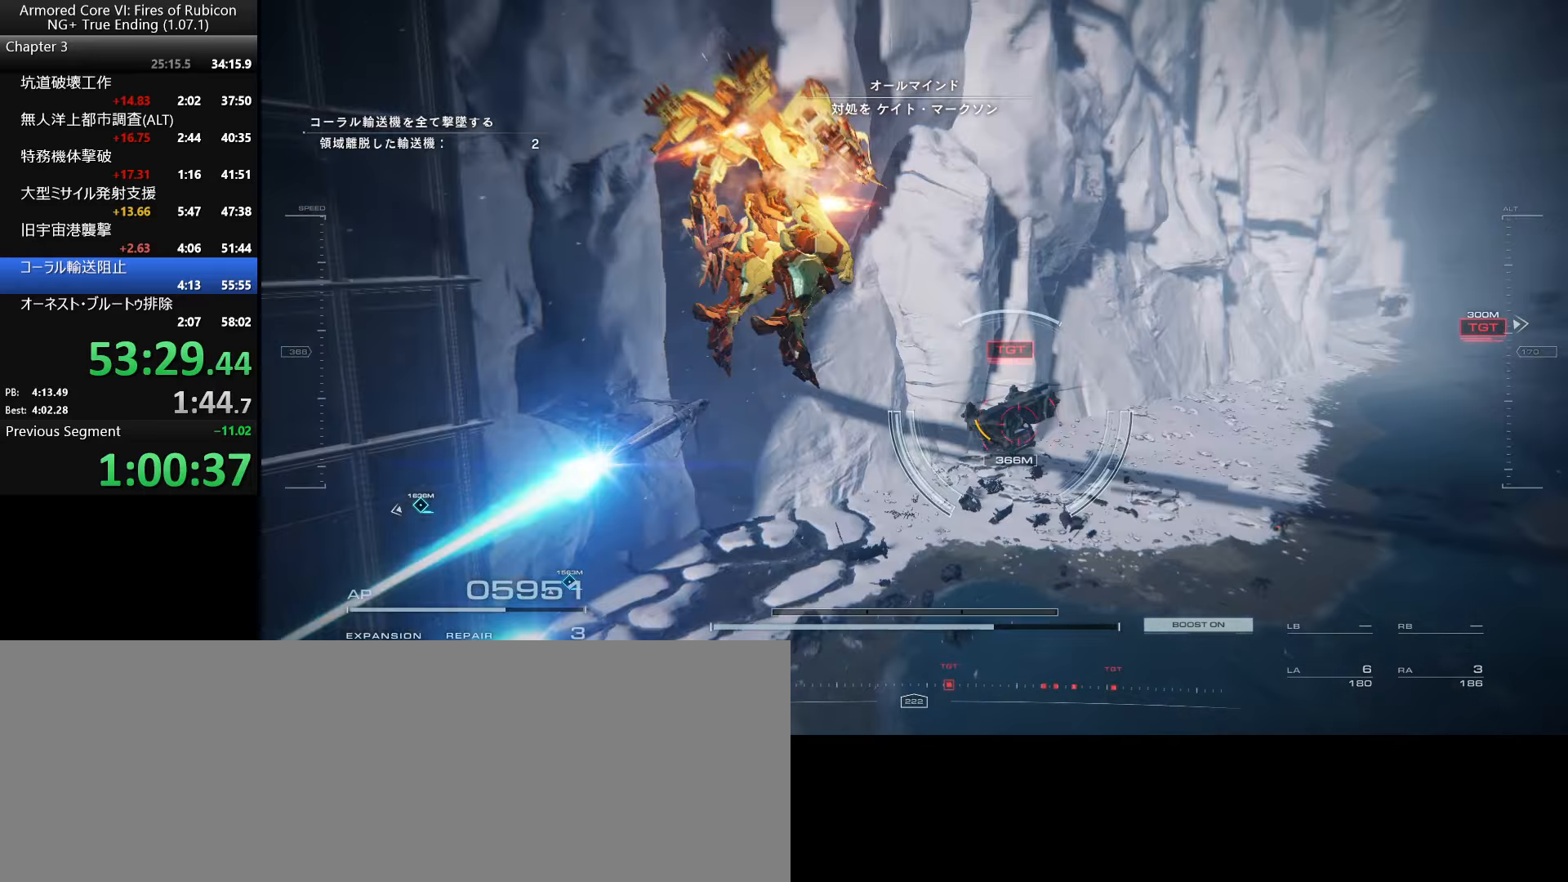
{"keys": ["a", "s"], "mouse": [], "events": [[34, "mouse_left", "down"], [100, "s", "down"], [217, "space", "up"], [284, "mouse_left", "up"]]}